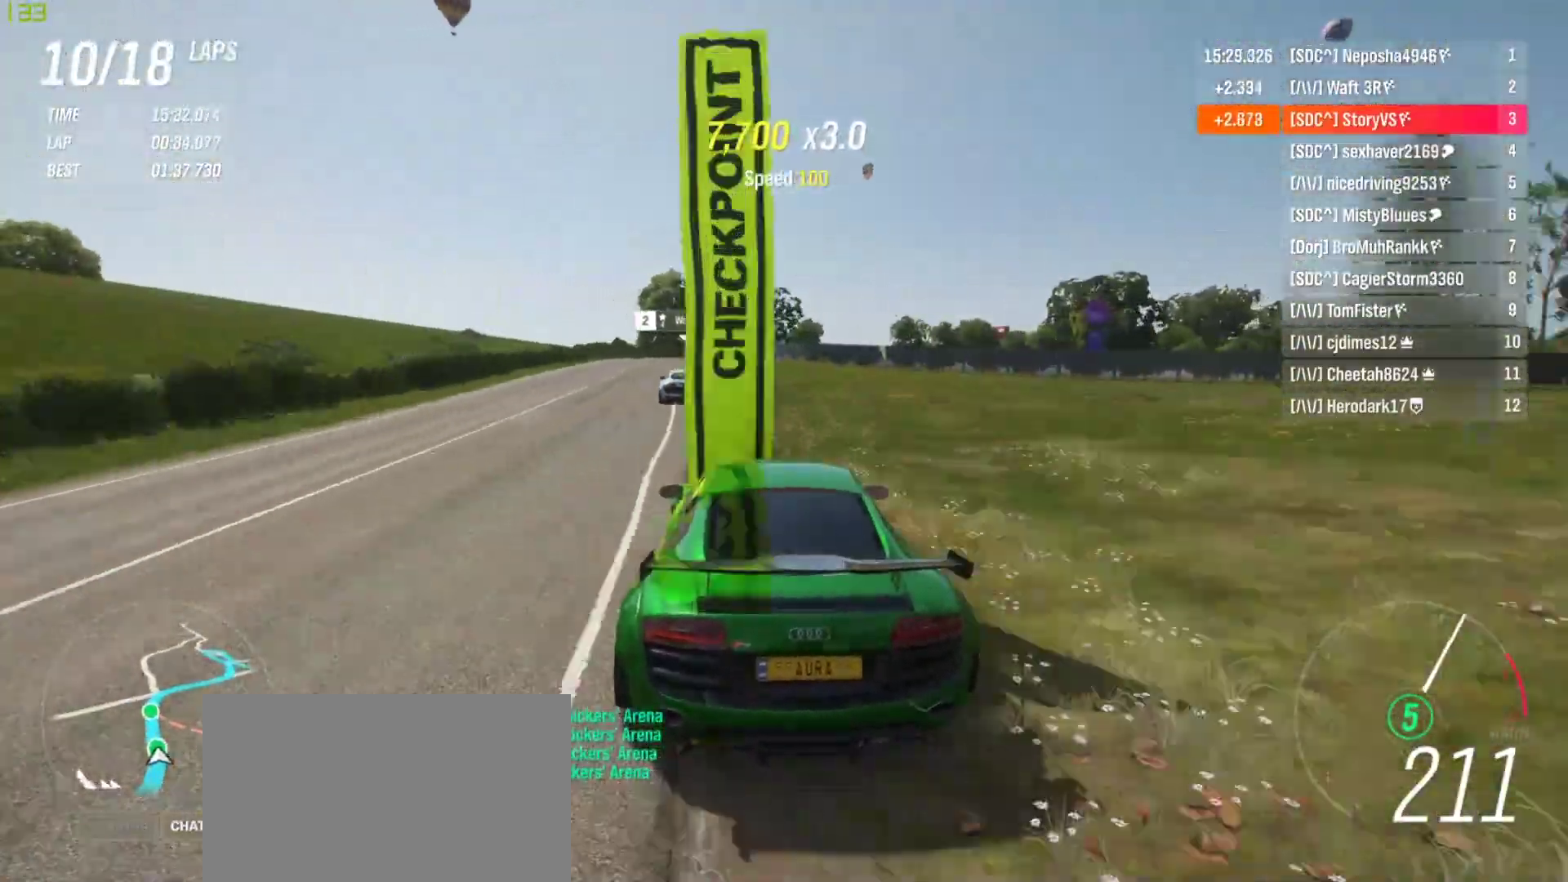
Gameplay with a controller (PlayStation layout); each line is a JSON object with the inputs held at the frame after it. "events" lists button and stick changes between this image and that frame as [ms after this image, input, new state], when the widget could be followed in between. Not read: L3 R3 right_stick.
{"buttons": ["R2"], "left_stick": "center", "events": [[100, "left_stick", "left"], [200, "left_stick", "center"], [300, "left_stick", "left"], [400, "left_stick", "center"]]}
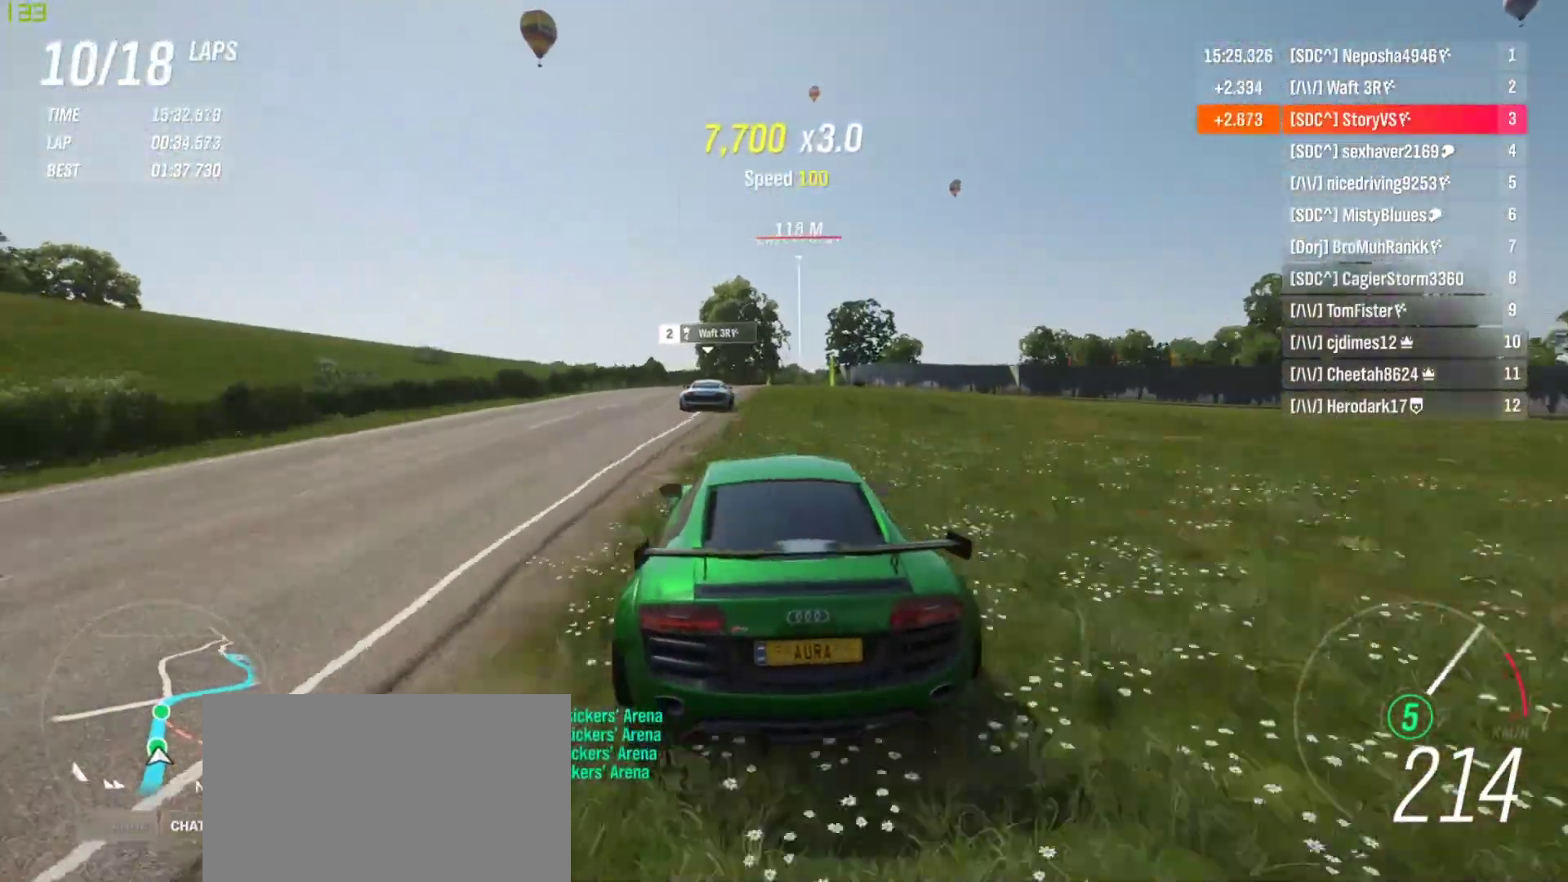
{"buttons": ["R2"], "left_stick": "right", "events": [[233, "left_stick", "right"], [400, "left_stick", "center"], [467, "left_stick", "right"]]}
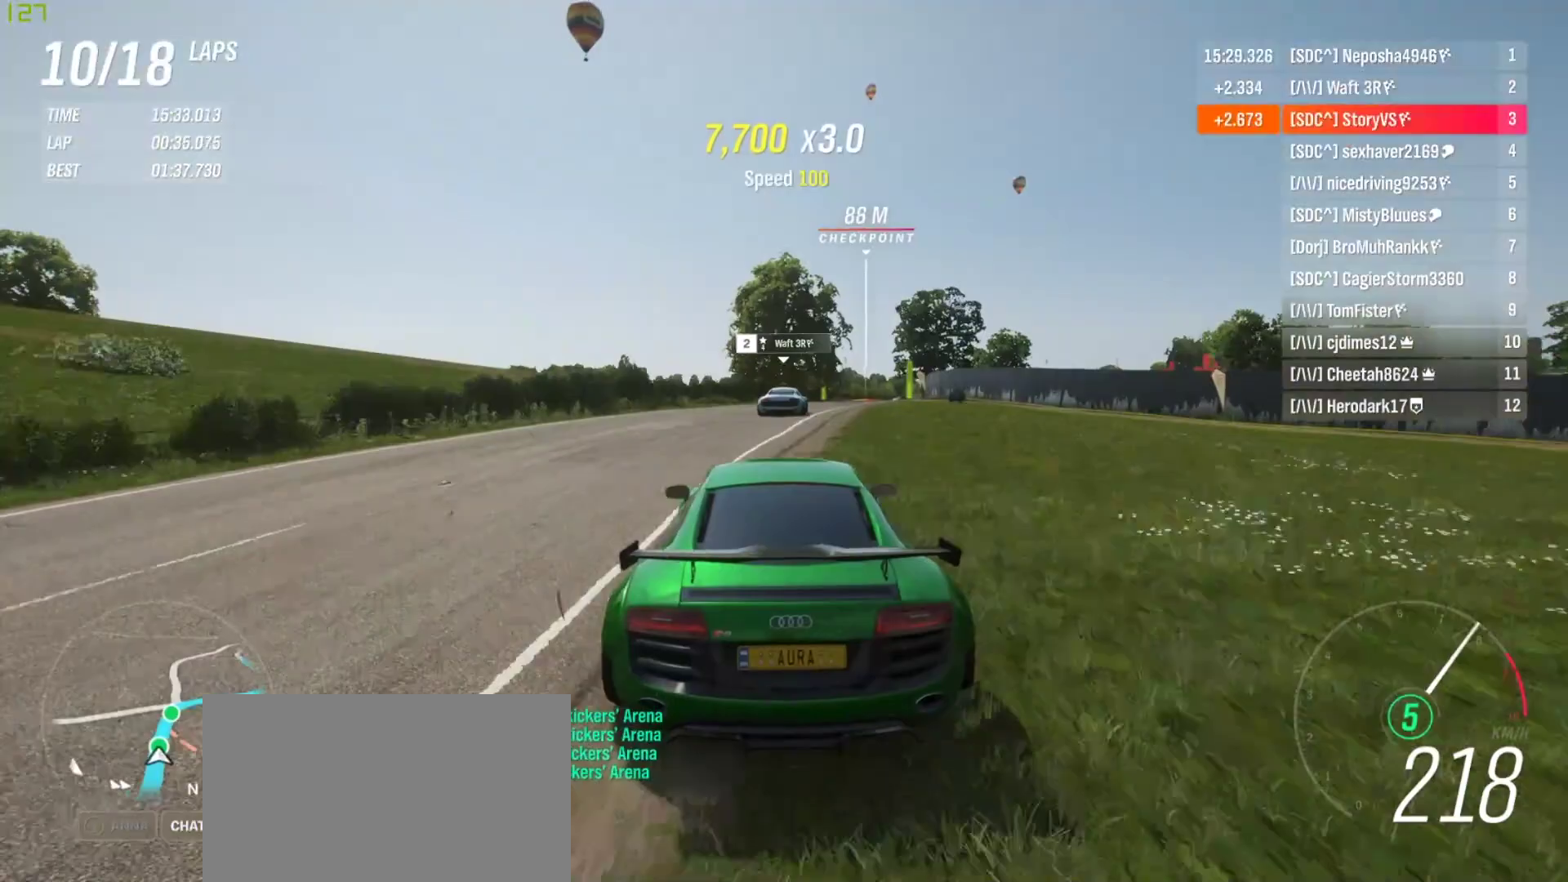
{"buttons": ["R2"], "left_stick": "center", "events": [[100, "left_stick", "center"], [200, "left_stick", "right"], [333, "left_stick", "center"]]}
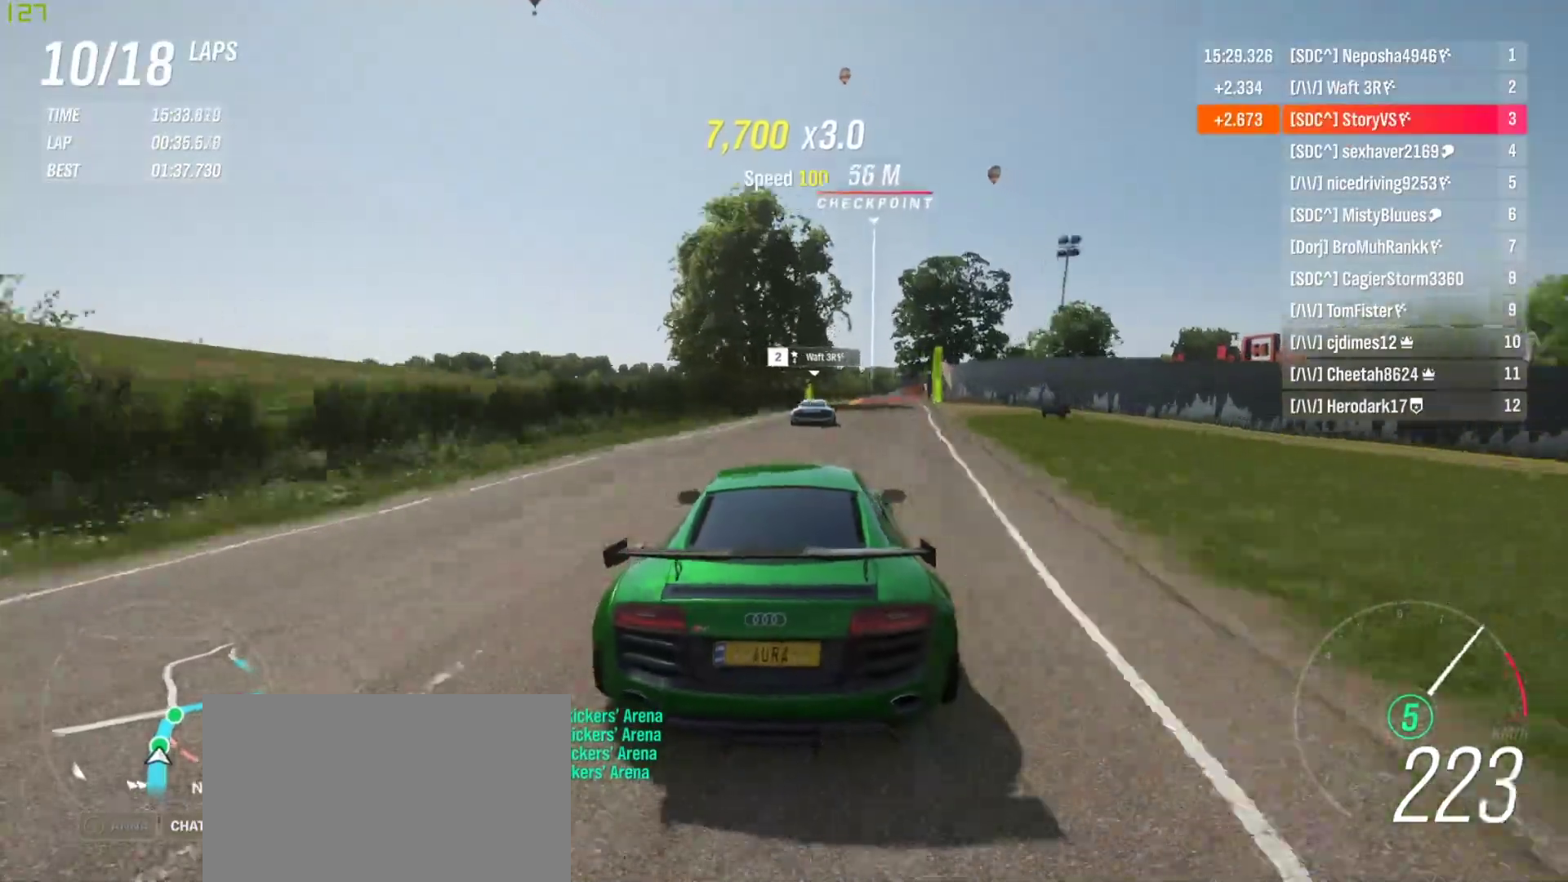
{"buttons": ["R2"], "left_stick": "center", "events": [[67, "left_stick", "right"], [233, "left_stick", "center"], [333, "left_stick", "right"], [467, "left_stick", "center"]]}
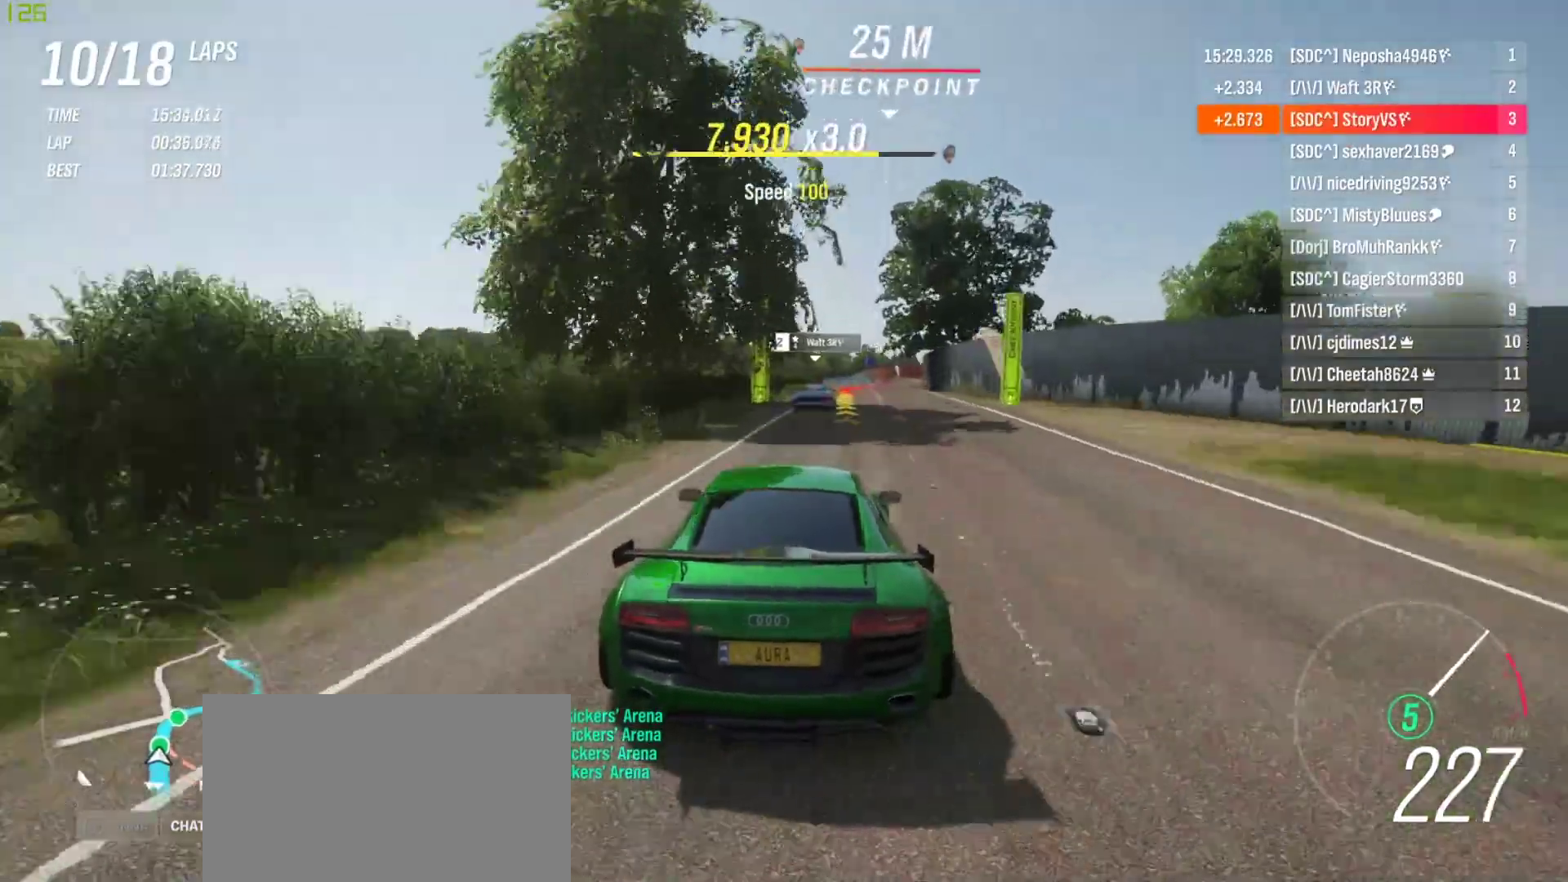
{"buttons": ["L2", "R2"], "left_stick": "right", "events": [[33, "left_stick", "right"], [167, "left_stick", "center"], [267, "left_stick", "right"], [333, "L2", "down"], [367, "R2", "up"], [433, "CROSS", "down"], [433, "R2", "down"], [433, "SQUARE", "down"], [500, "CROSS", "up"], [500, "SQUARE", "up"]]}
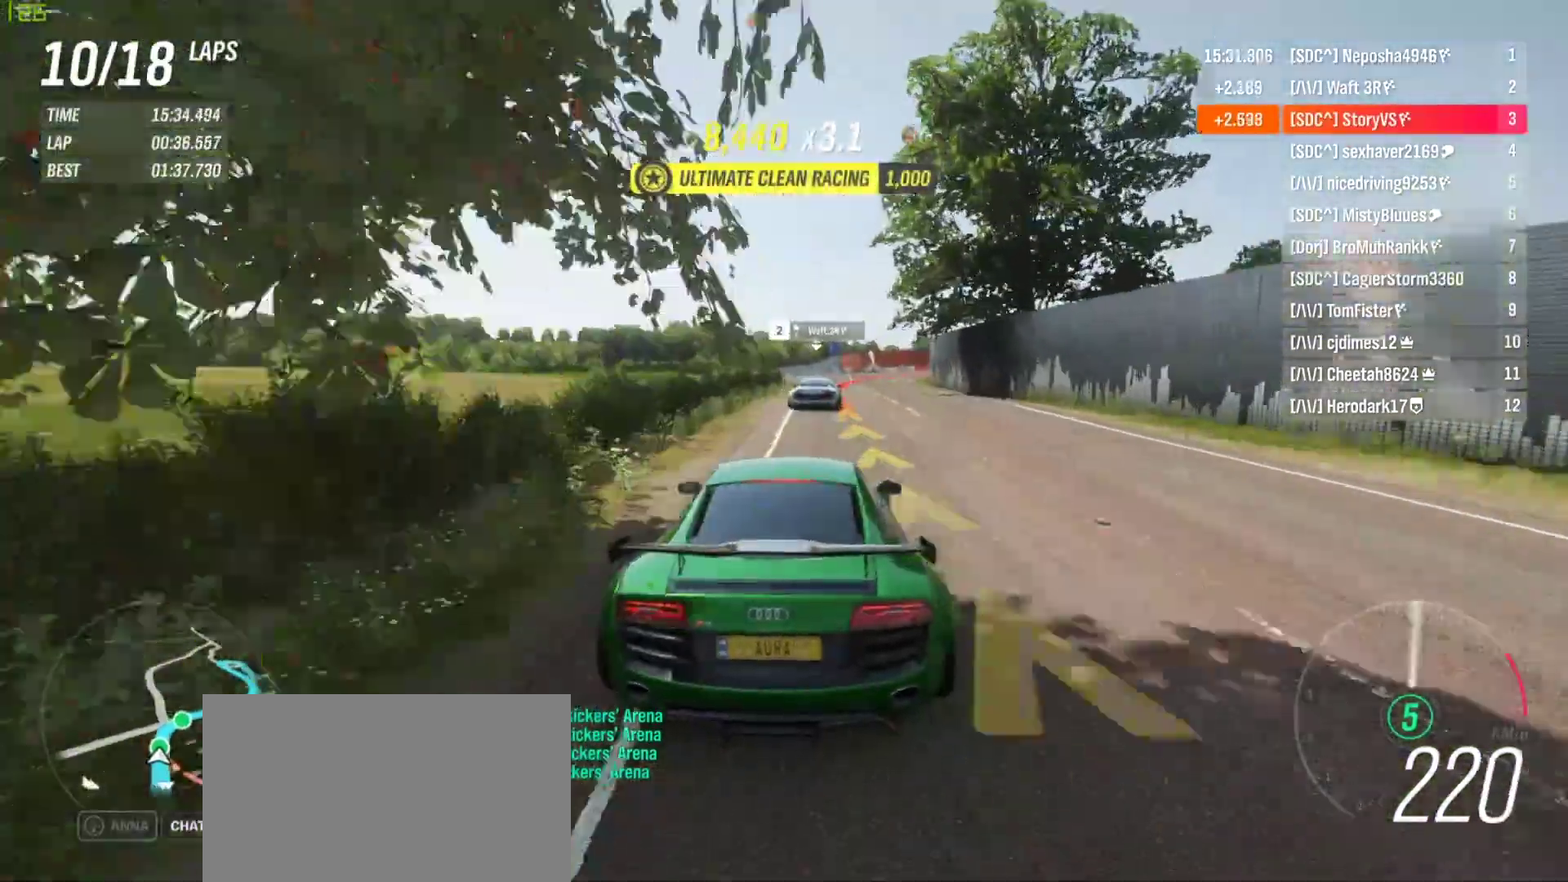
{"buttons": [], "left_stick": "right", "events": [[300, "L2", "up"], [333, "R2", "up"]]}
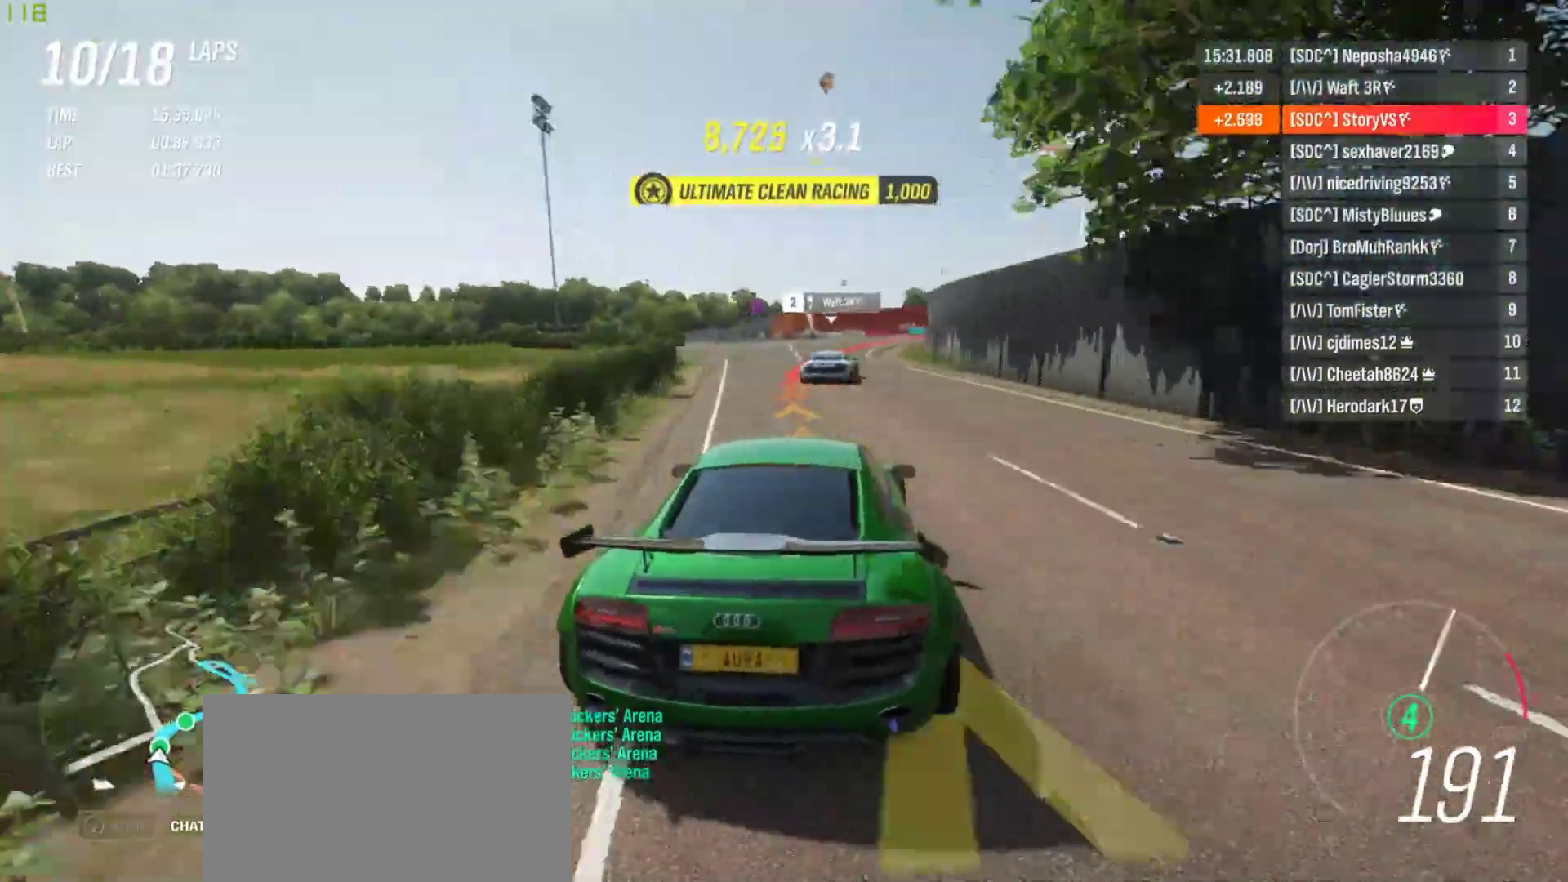
{"buttons": ["R2"], "left_stick": "right", "events": [[433, "R2", "down"]]}
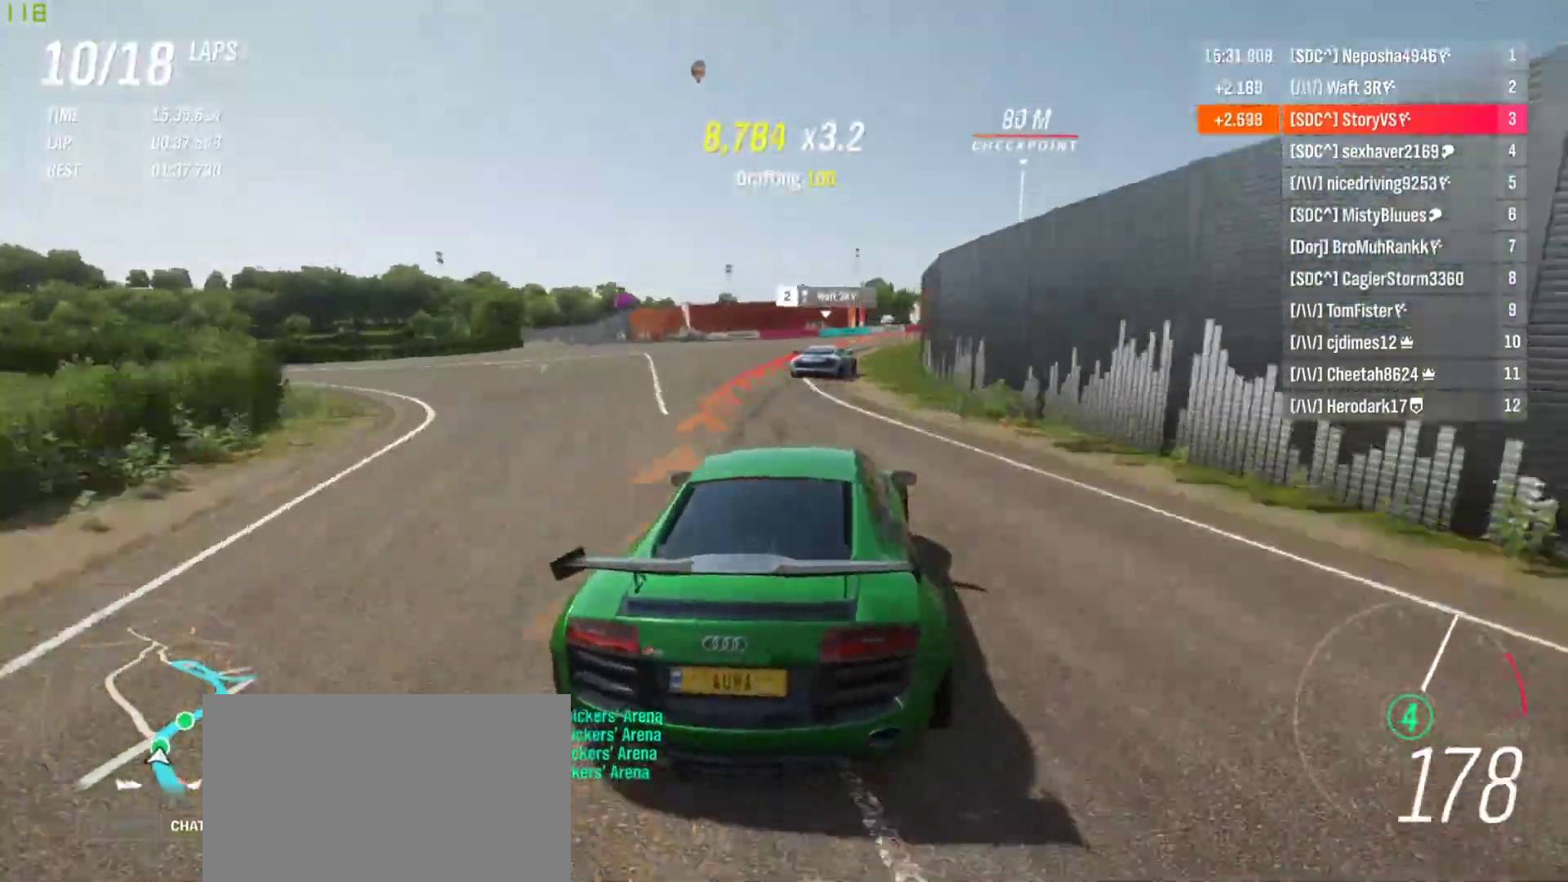
{"buttons": ["R2"], "left_stick": "right", "events": []}
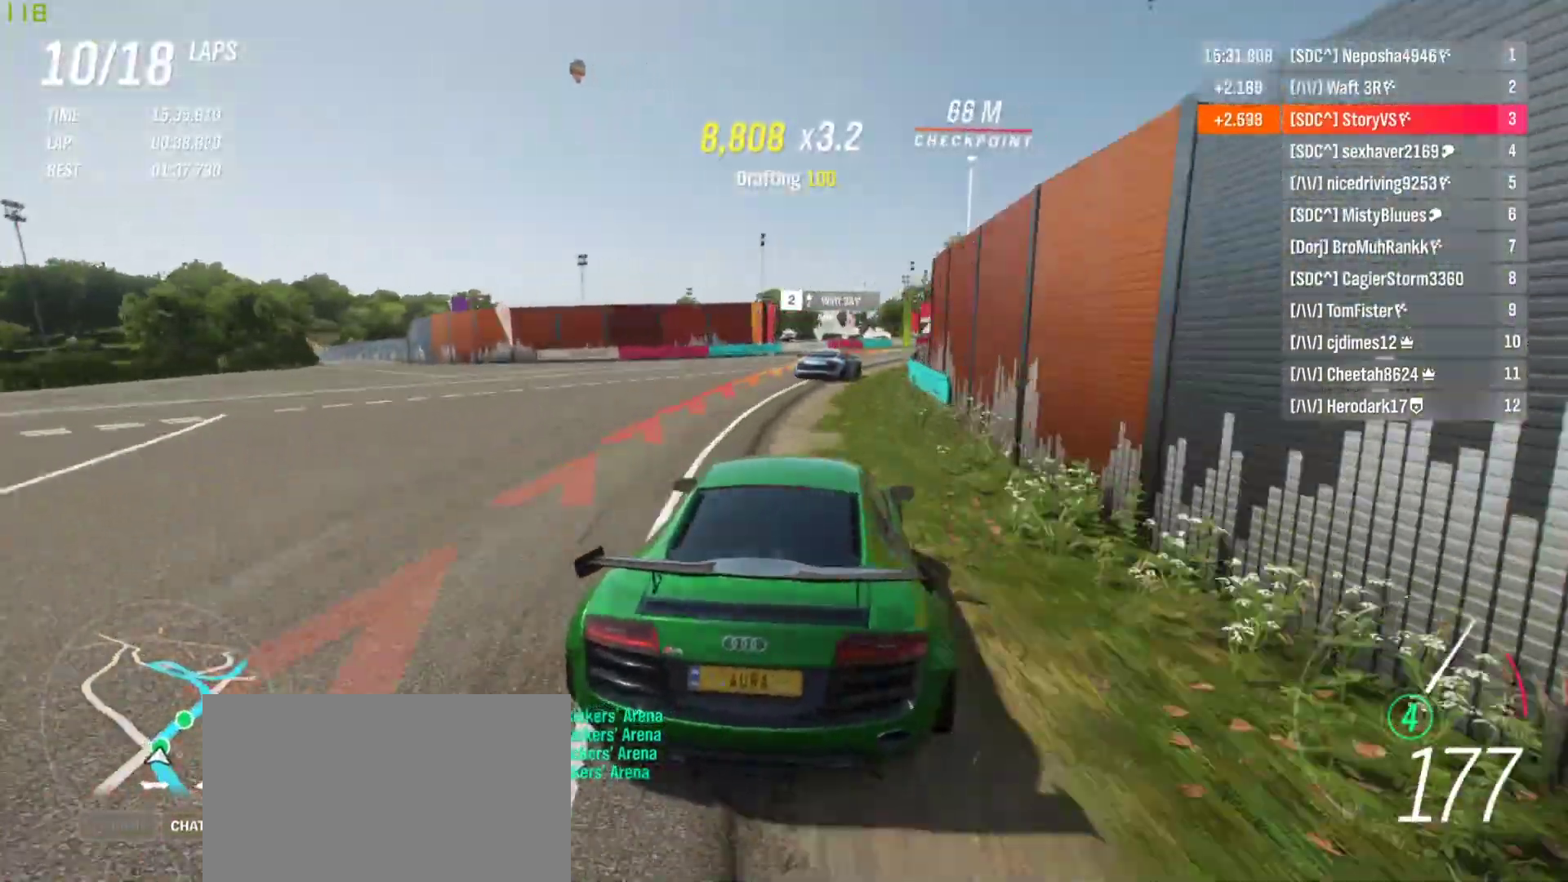
{"buttons": ["R2"], "left_stick": "right", "events": [[300, "left_stick", "center"], [433, "left_stick", "right"]]}
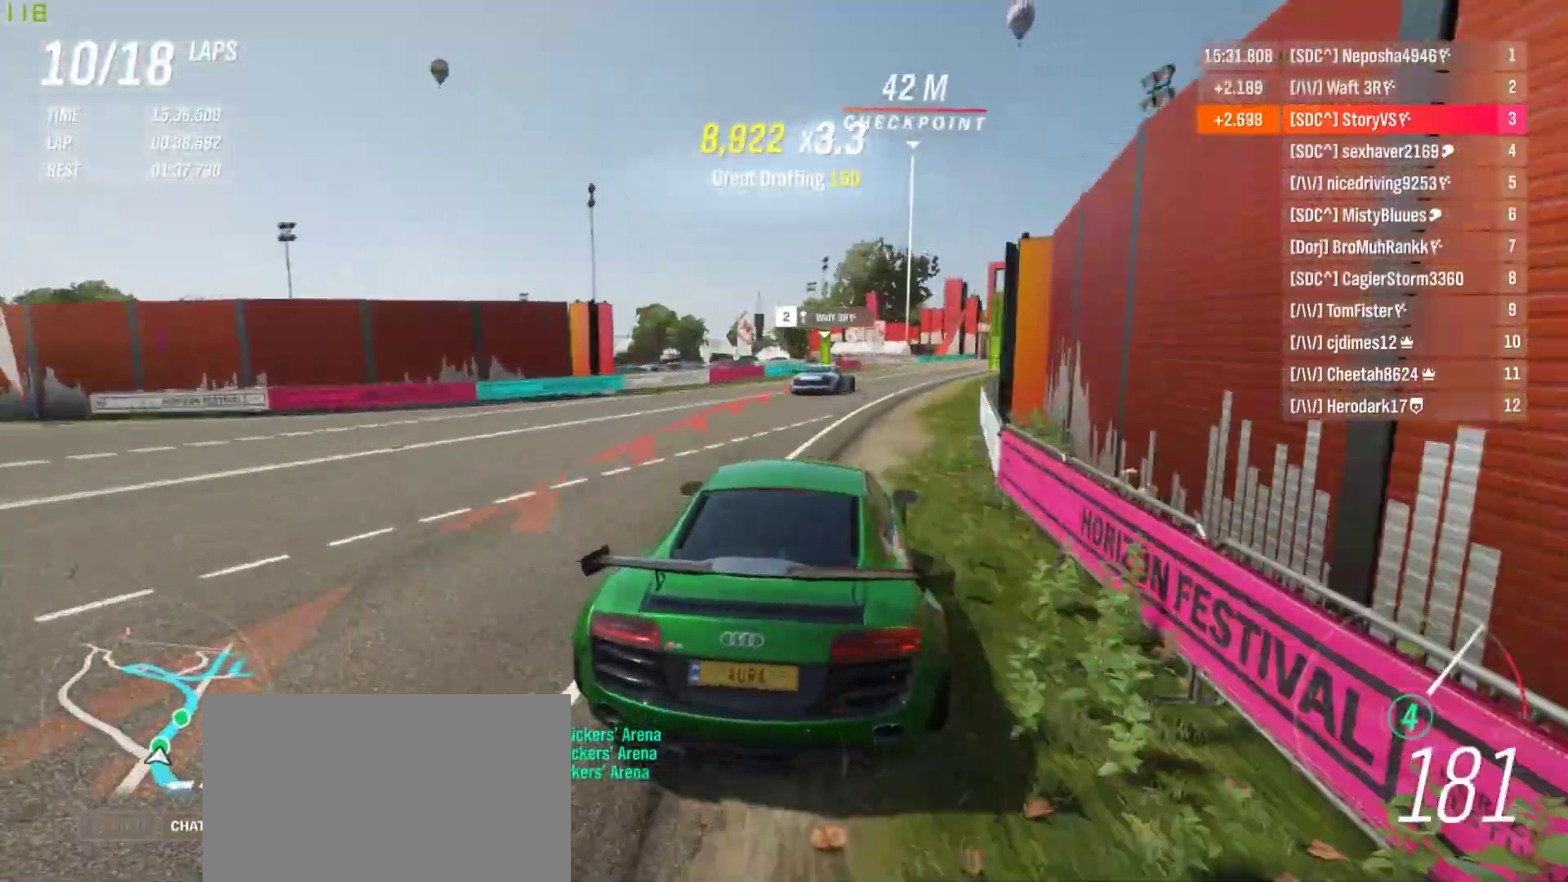
{"buttons": ["R2"], "left_stick": "right", "events": [[300, "left_stick", "center"], [367, "left_stick", "right"]]}
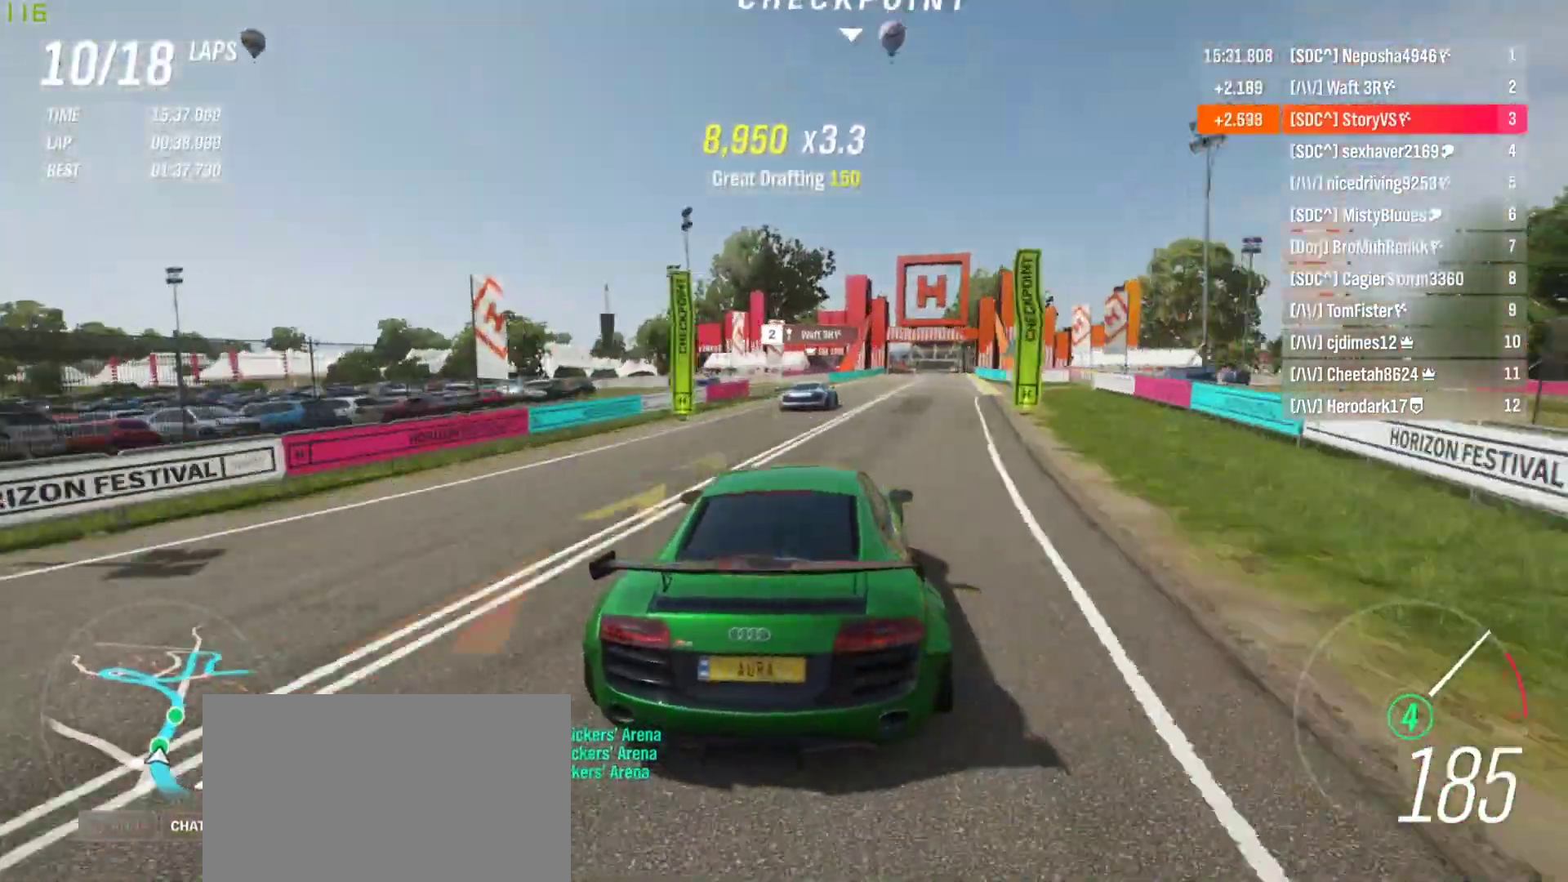
{"buttons": ["R2"], "left_stick": "center", "events": [[33, "left_stick", "center"], [133, "left_stick", "right"], [267, "left_stick", "center"], [333, "left_stick", "right"], [500, "left_stick", "center"]]}
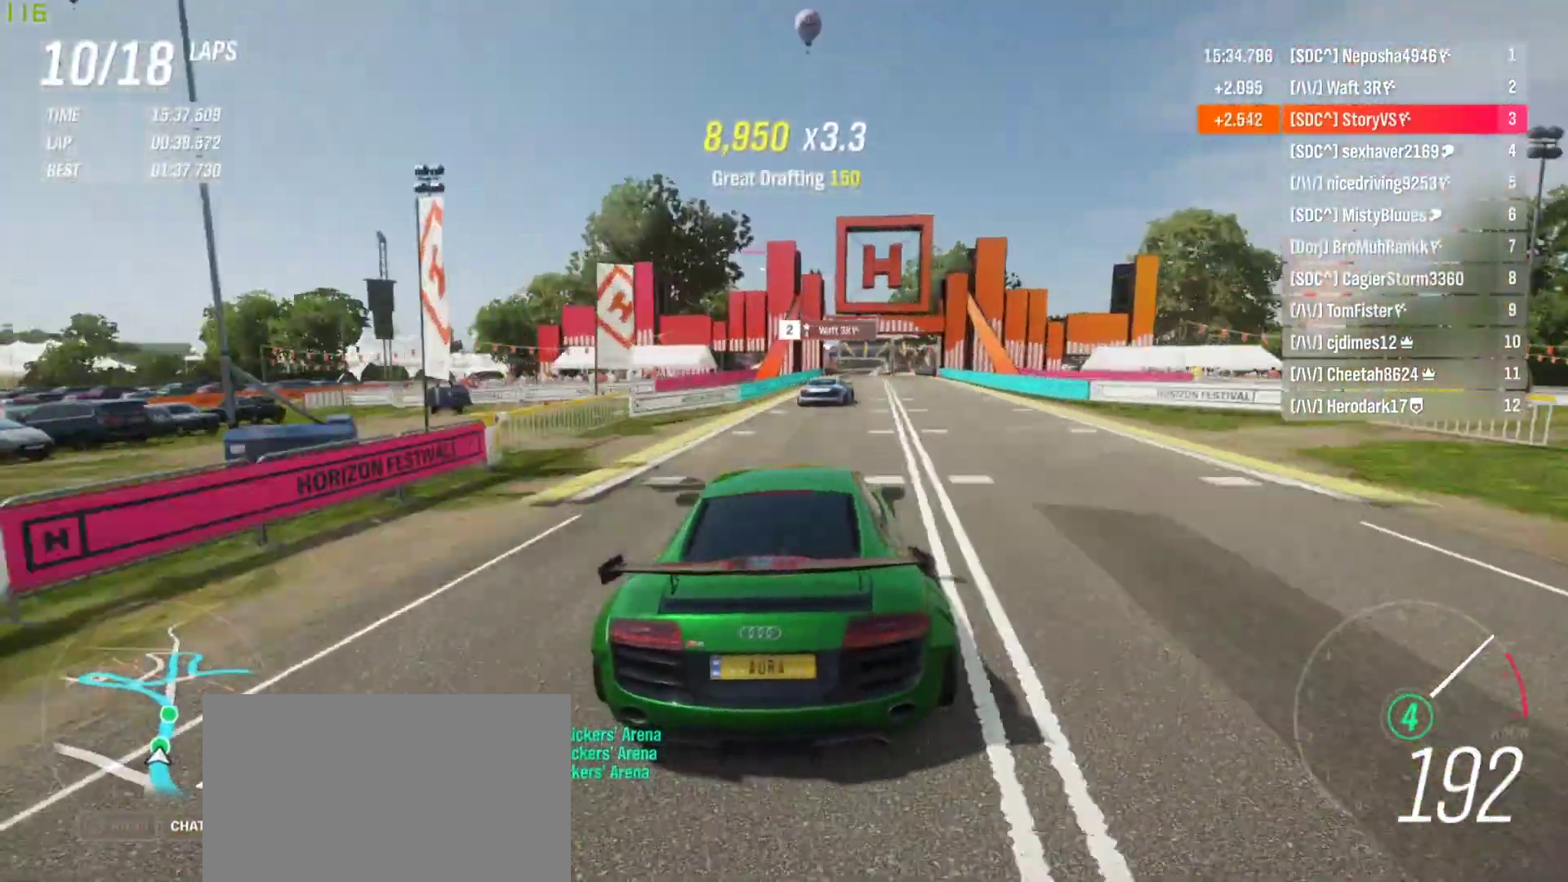
{"buttons": ["R2"], "left_stick": "right", "events": [[67, "left_stick", "right"], [200, "left_stick", "center"], [267, "left_stick", "right"]]}
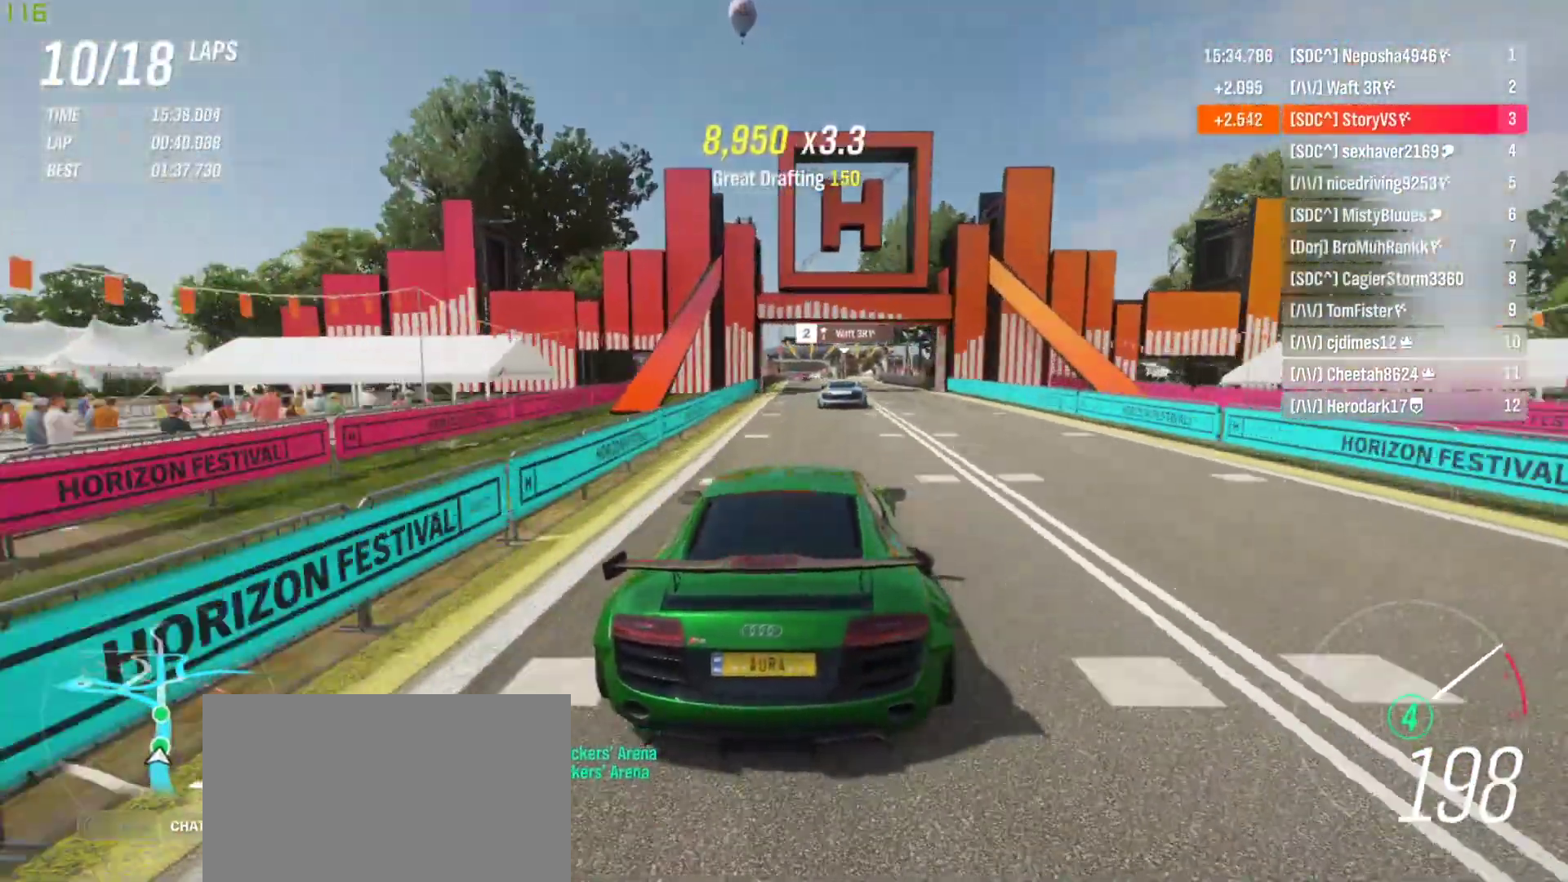
{"buttons": ["R2"], "left_stick": "center", "events": [[300, "left_stick", "center"], [433, "left_stick", "right"], [500, "left_stick", "center"]]}
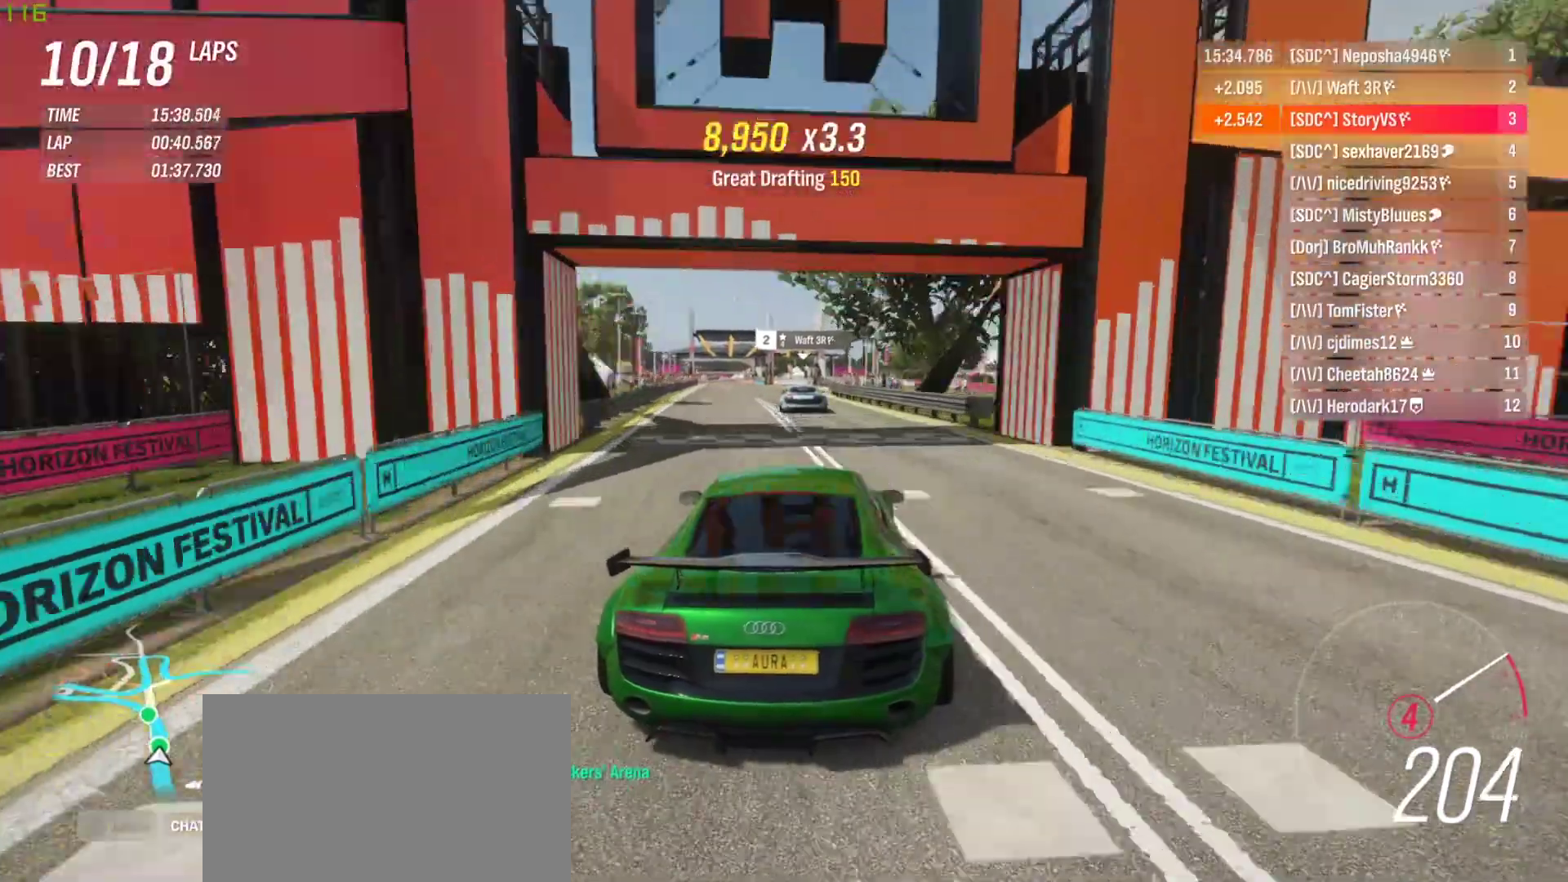
{"buttons": ["R2"], "left_stick": "left", "events": [[367, "left_stick", "left"]]}
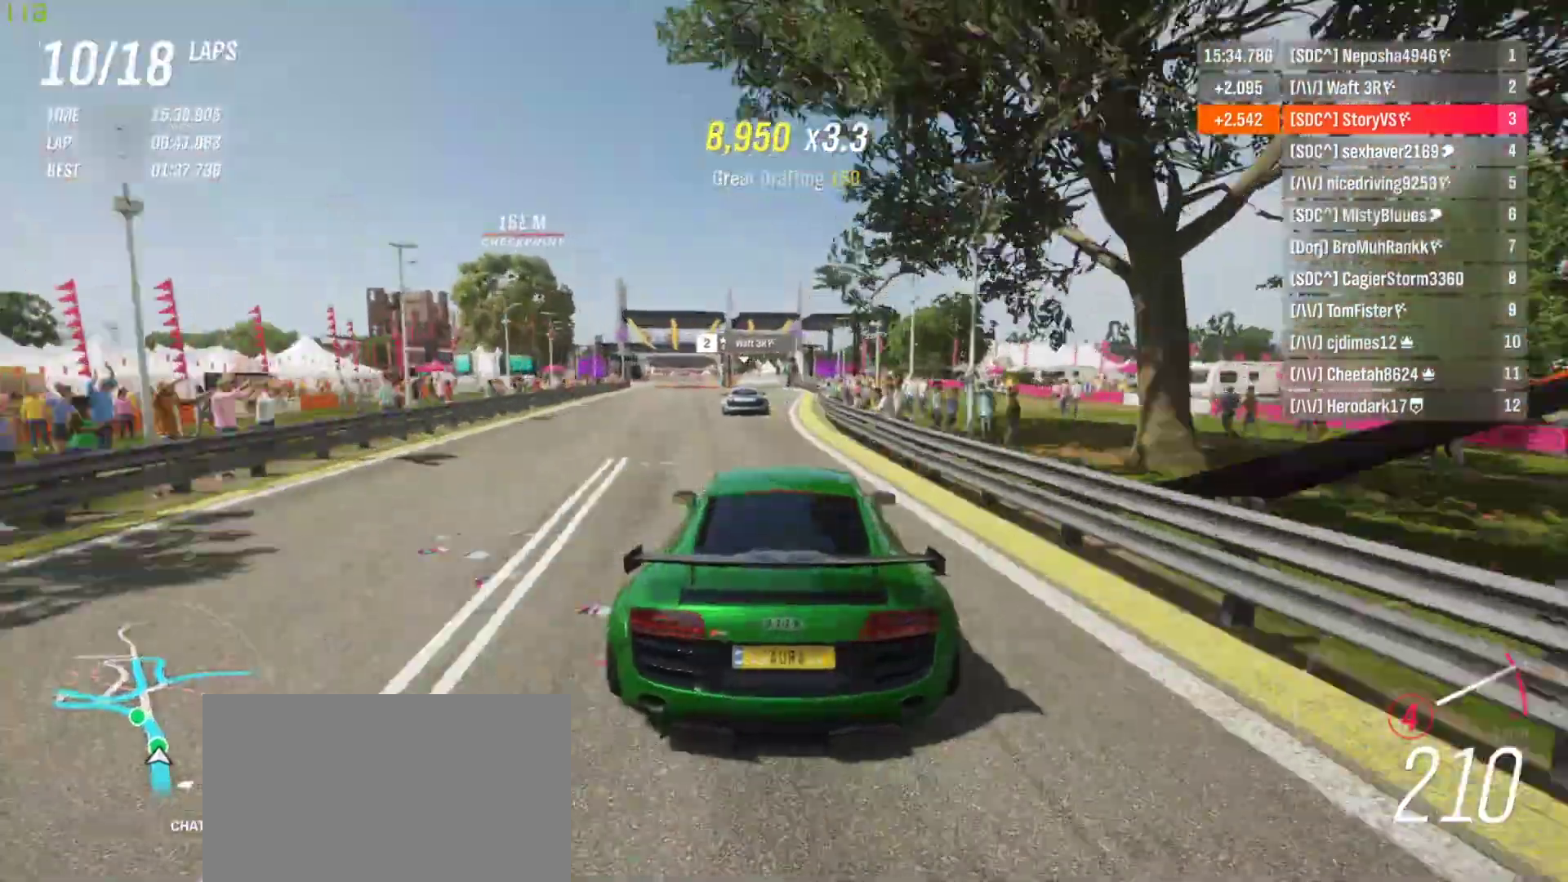
{"buttons": ["R2"], "left_stick": "left", "events": [[367, "left_stick", "center"], [433, "left_stick", "left"]]}
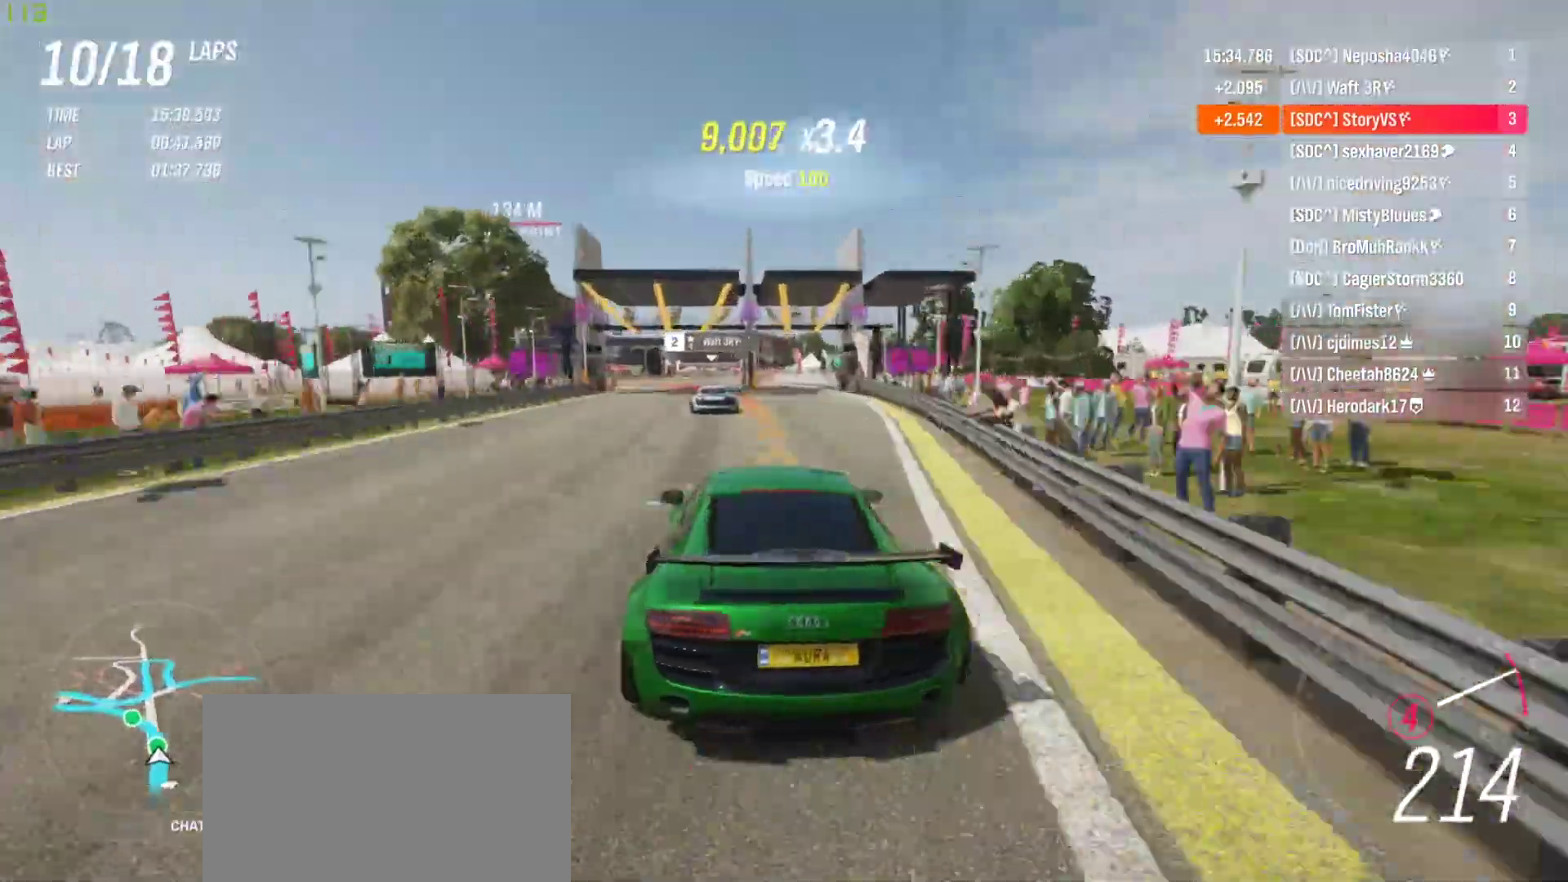
{"buttons": ["R2"], "left_stick": "left", "events": []}
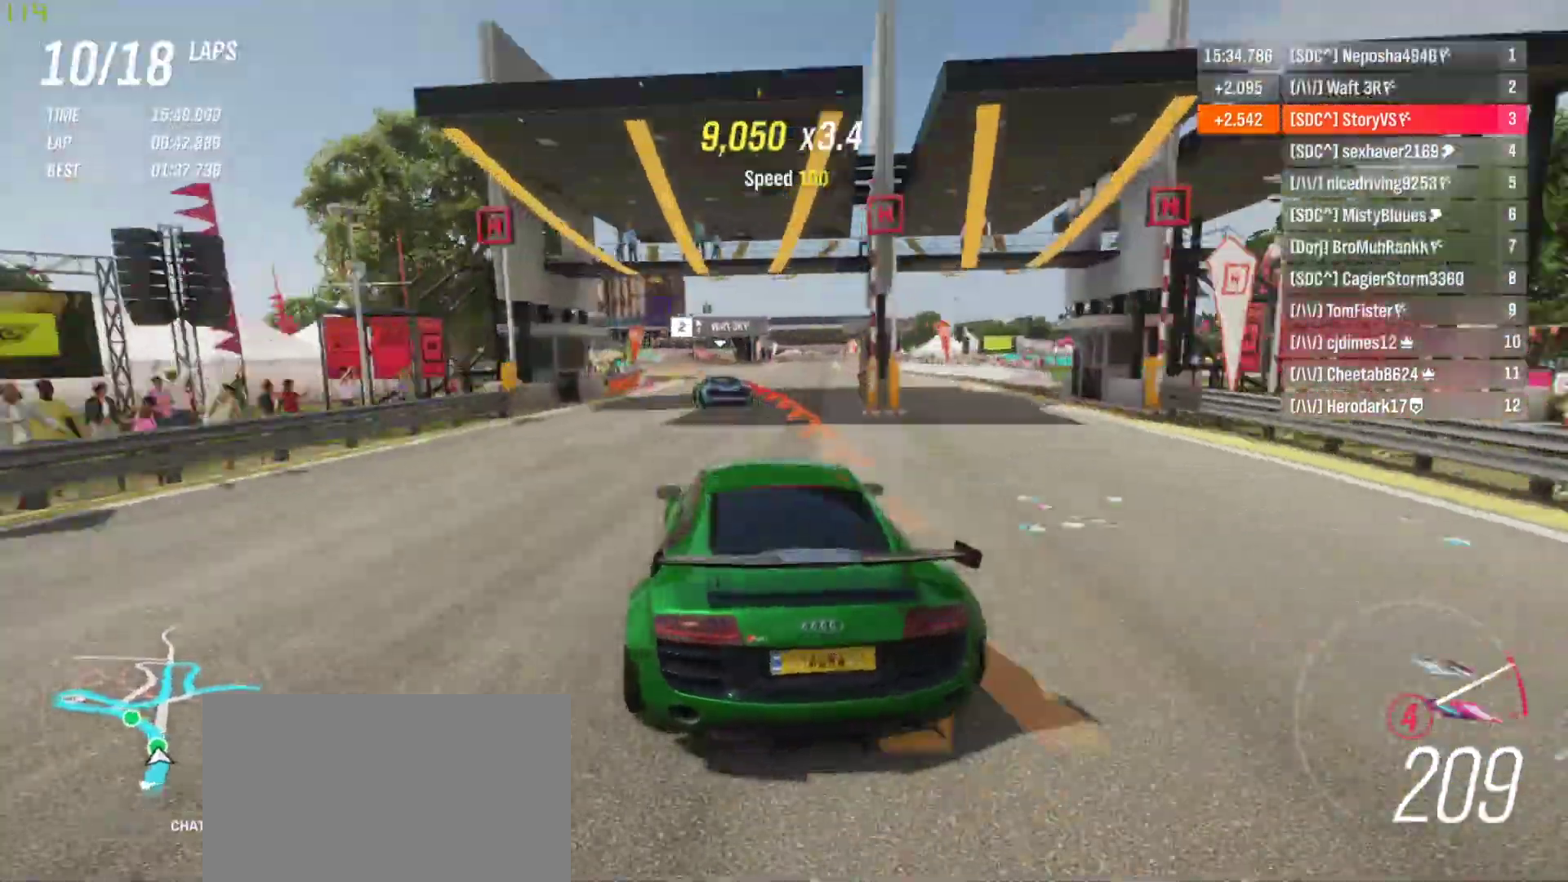
{"buttons": ["R2"], "left_stick": "left", "events": []}
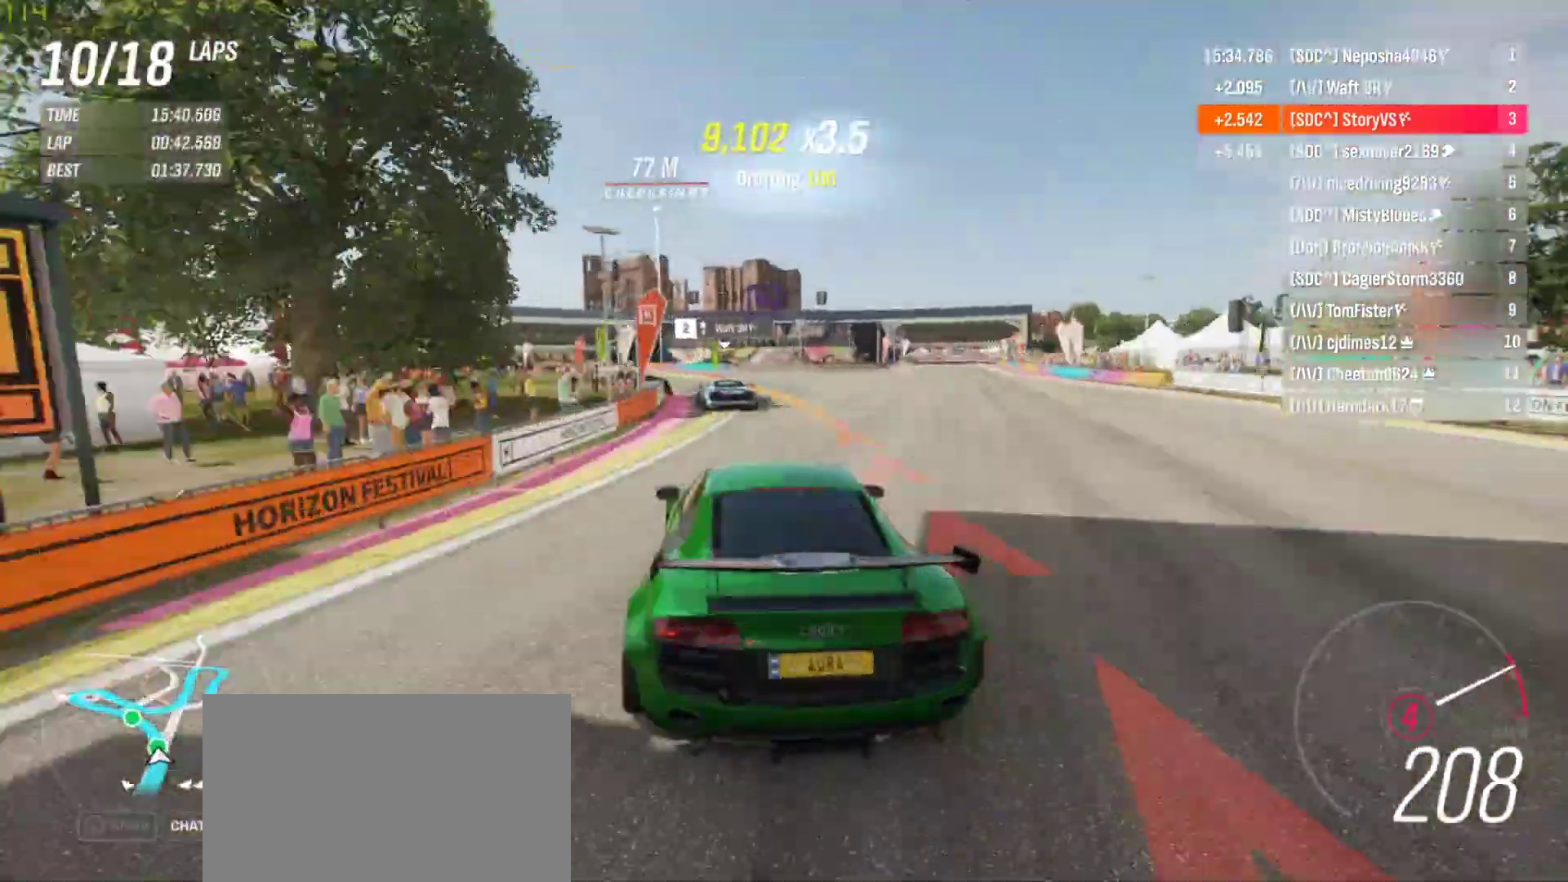
{"buttons": ["R2"], "left_stick": "left", "events": []}
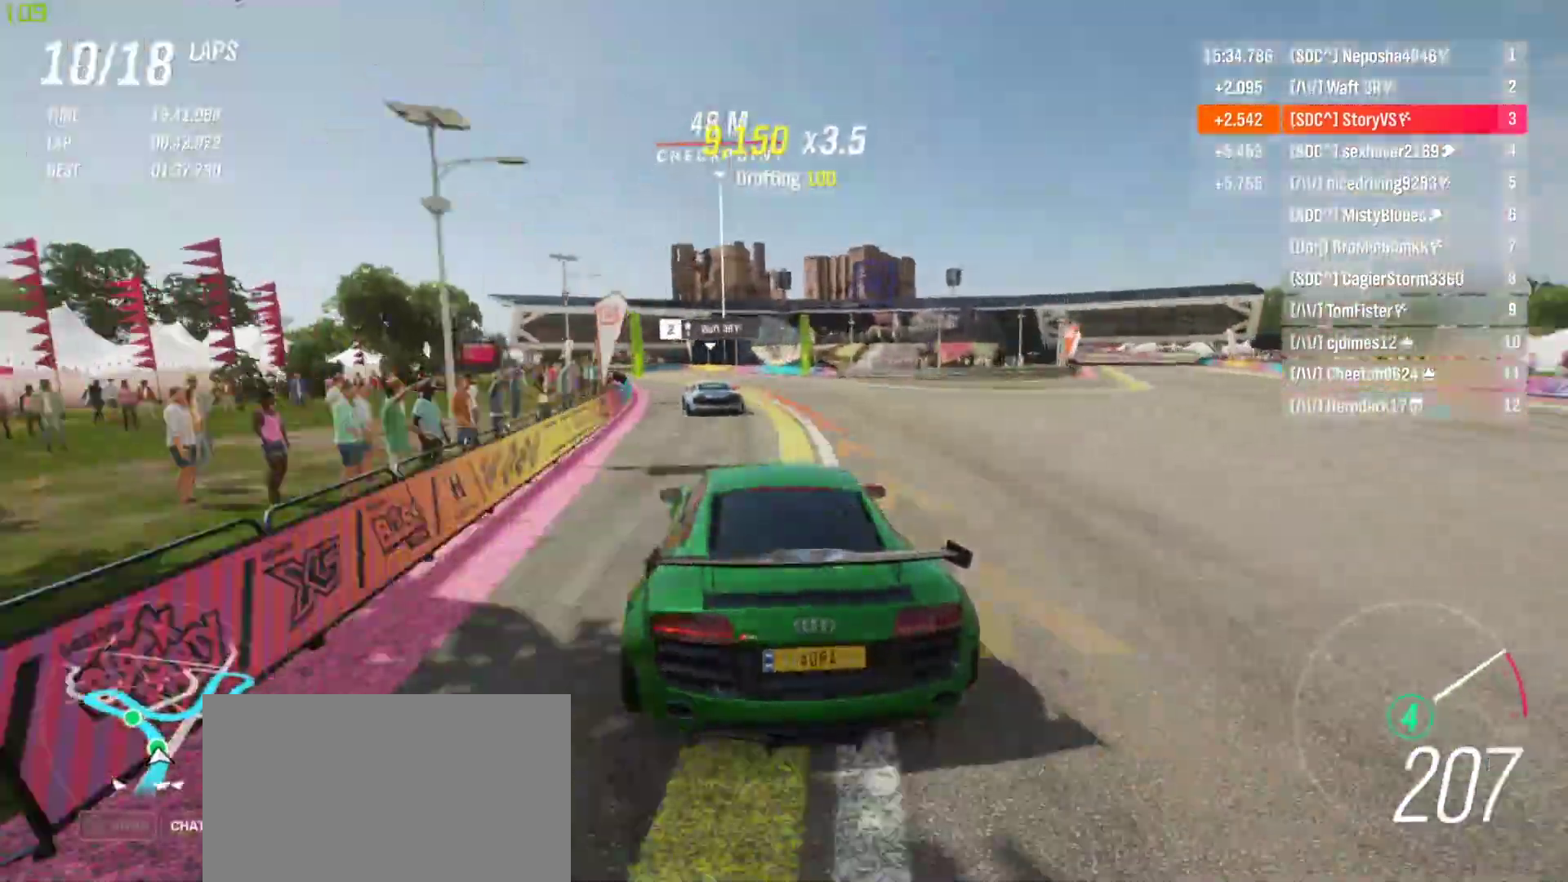
{"buttons": ["R2"], "left_stick": "left", "events": []}
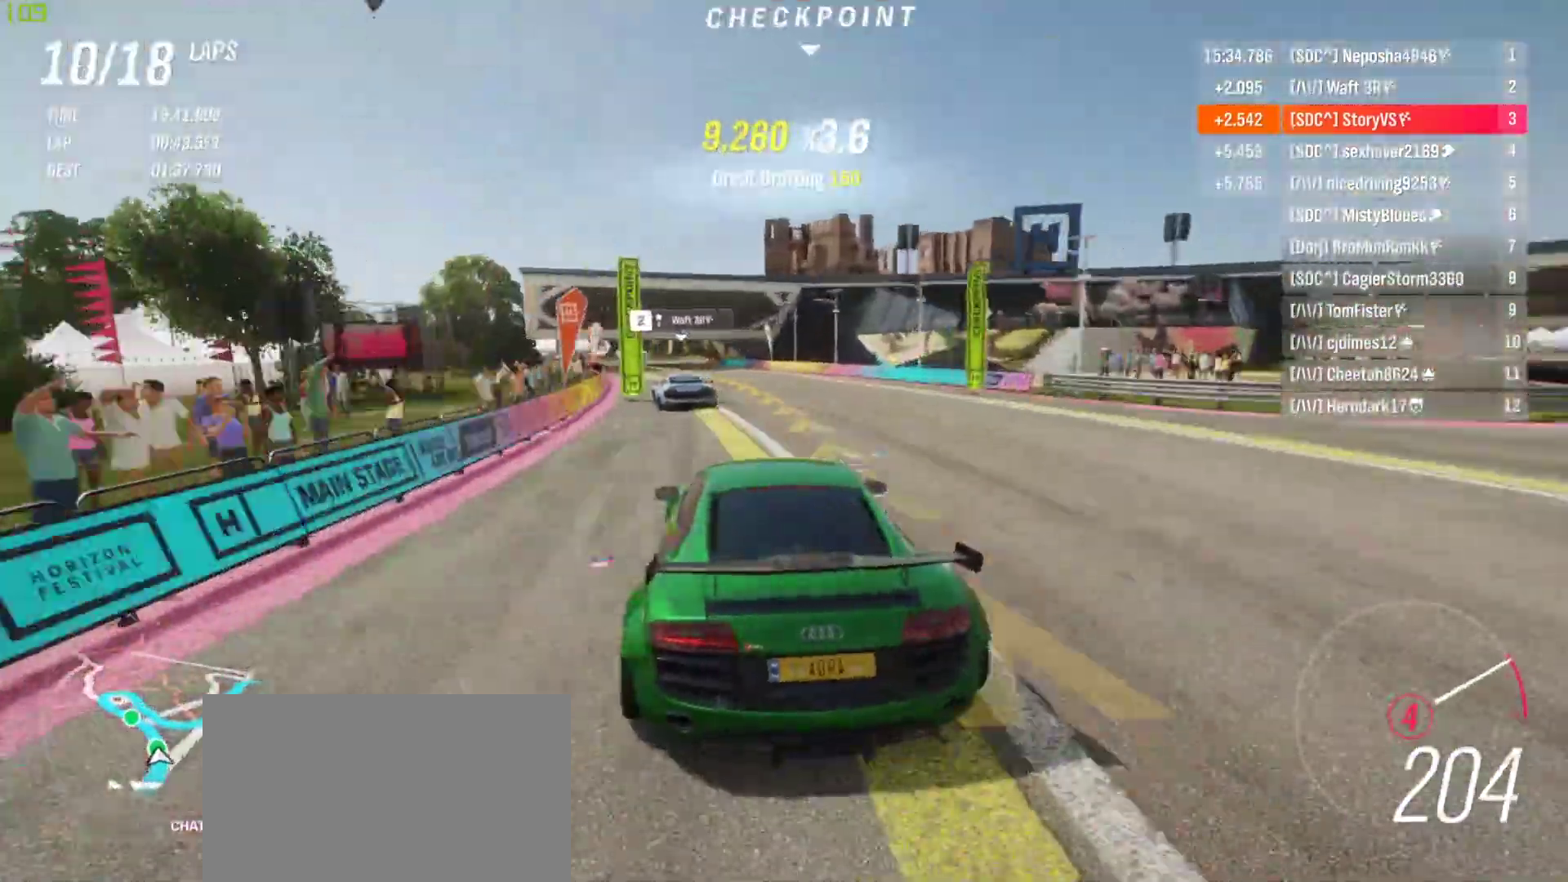
{"buttons": ["R2"], "left_stick": "left", "events": []}
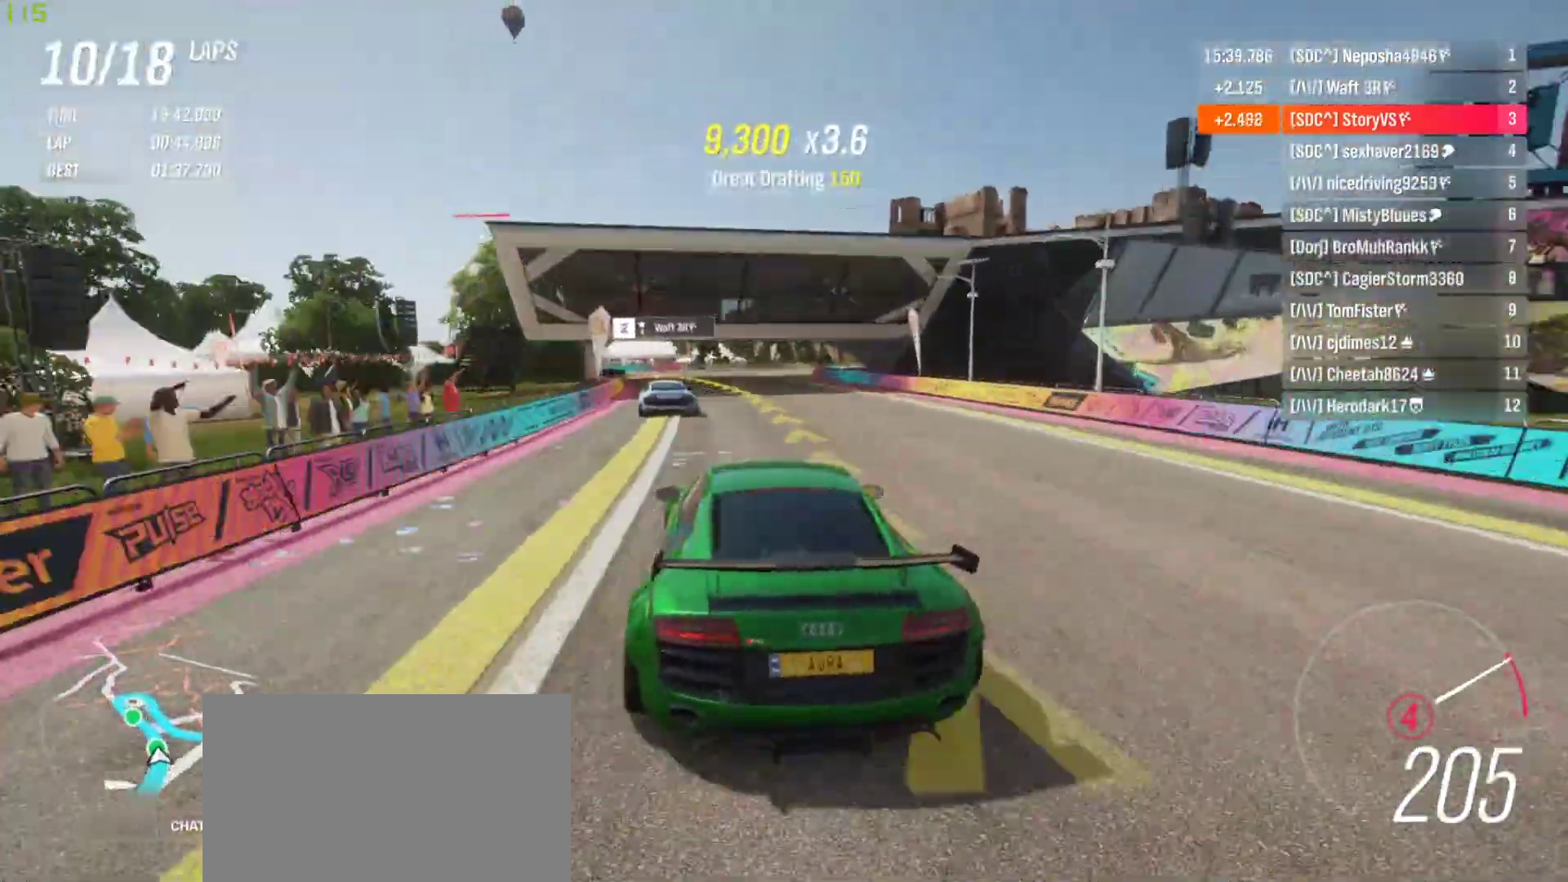
{"buttons": ["R2"], "left_stick": "left", "events": []}
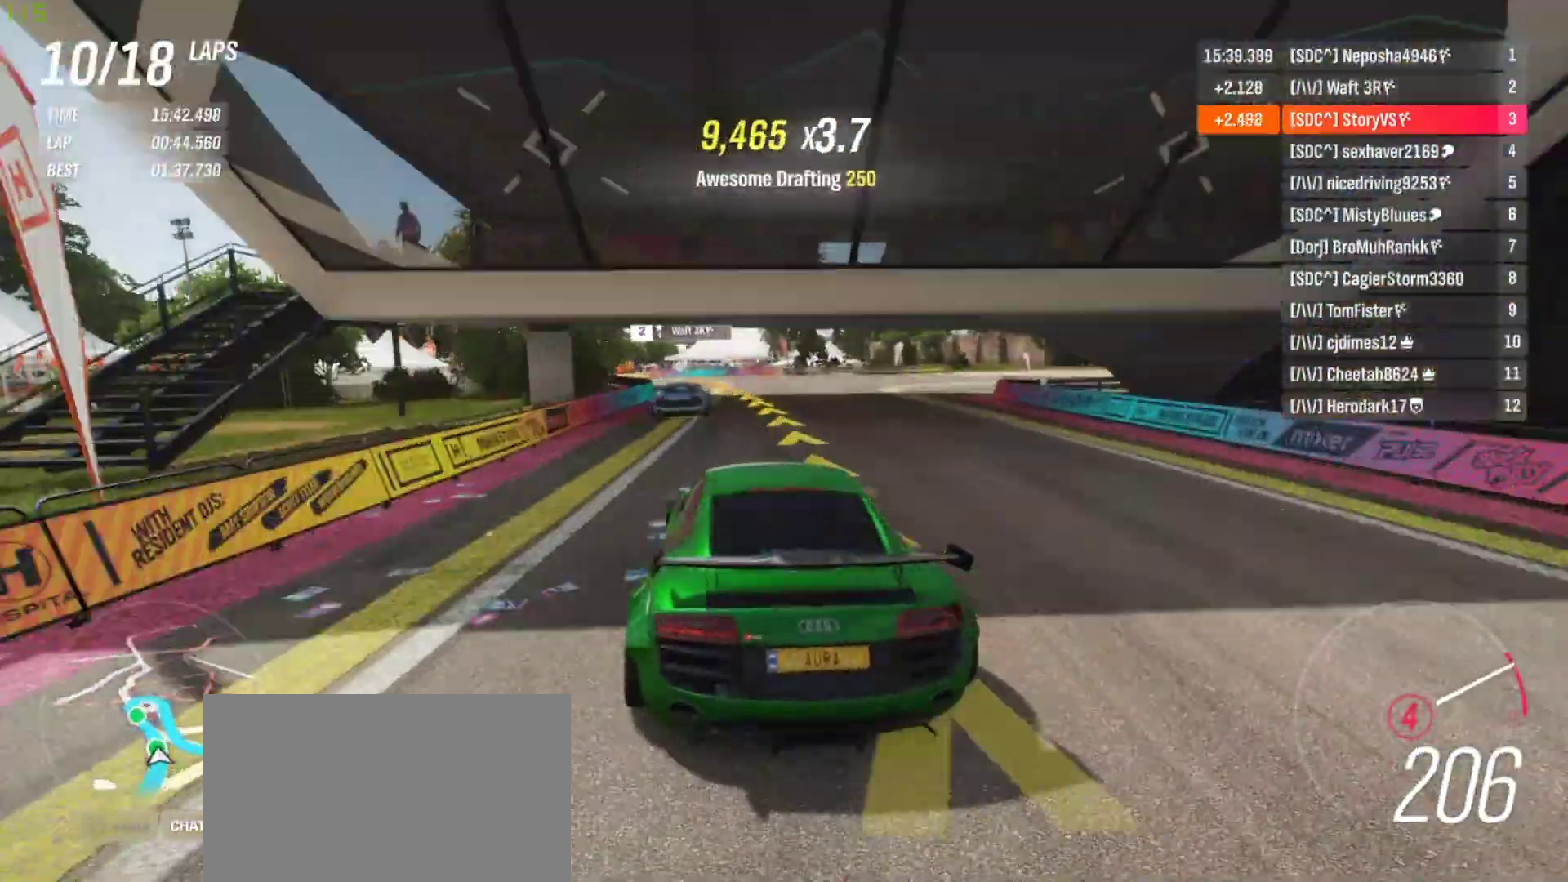
{"buttons": ["R2"], "left_stick": "left", "events": []}
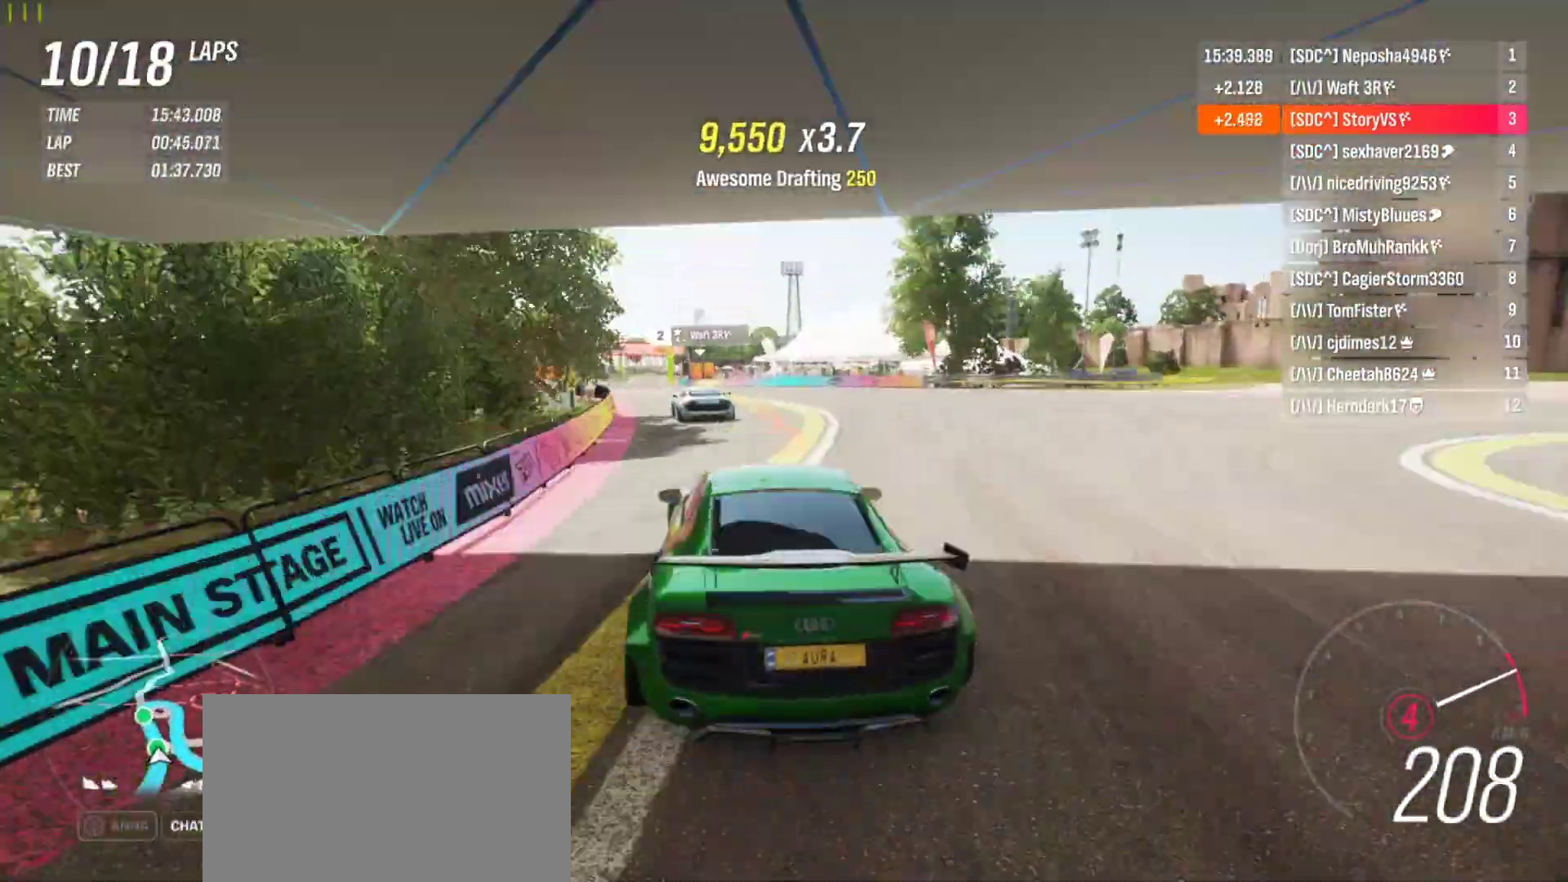
{"buttons": ["R2"], "left_stick": "left", "events": [[333, "CROSS", "down"], [333, "R1", "down"], [433, "CROSS", "up"], [433, "R1", "up"], [433, "left_stick", "center"], [500, "left_stick", "left"]]}
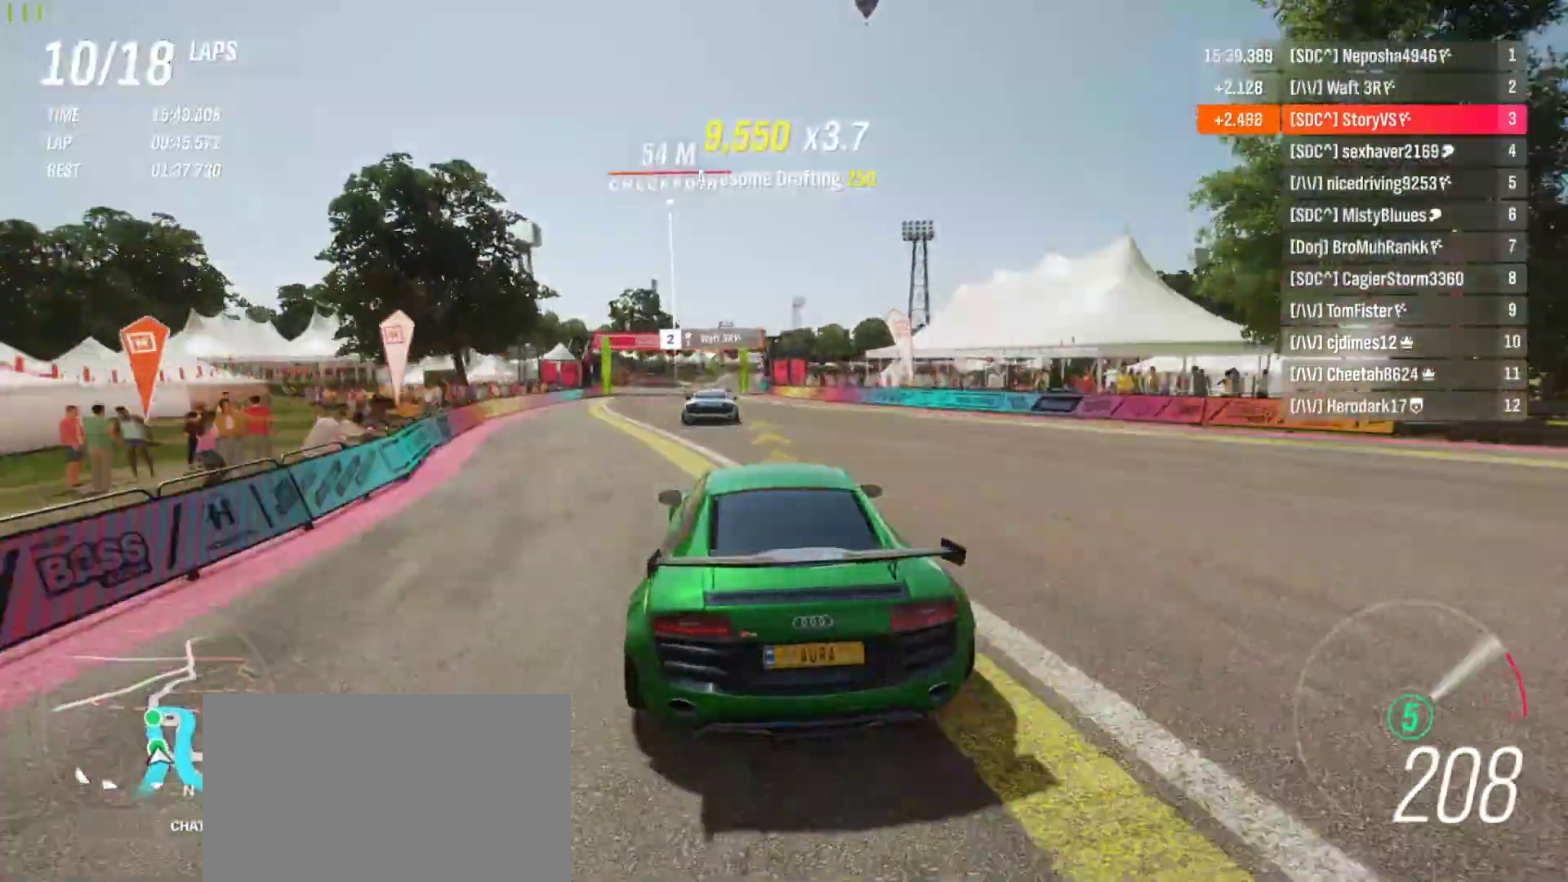
{"buttons": ["R2"], "left_stick": "left", "events": [[367, "left_stick", "center"], [433, "left_stick", "left"]]}
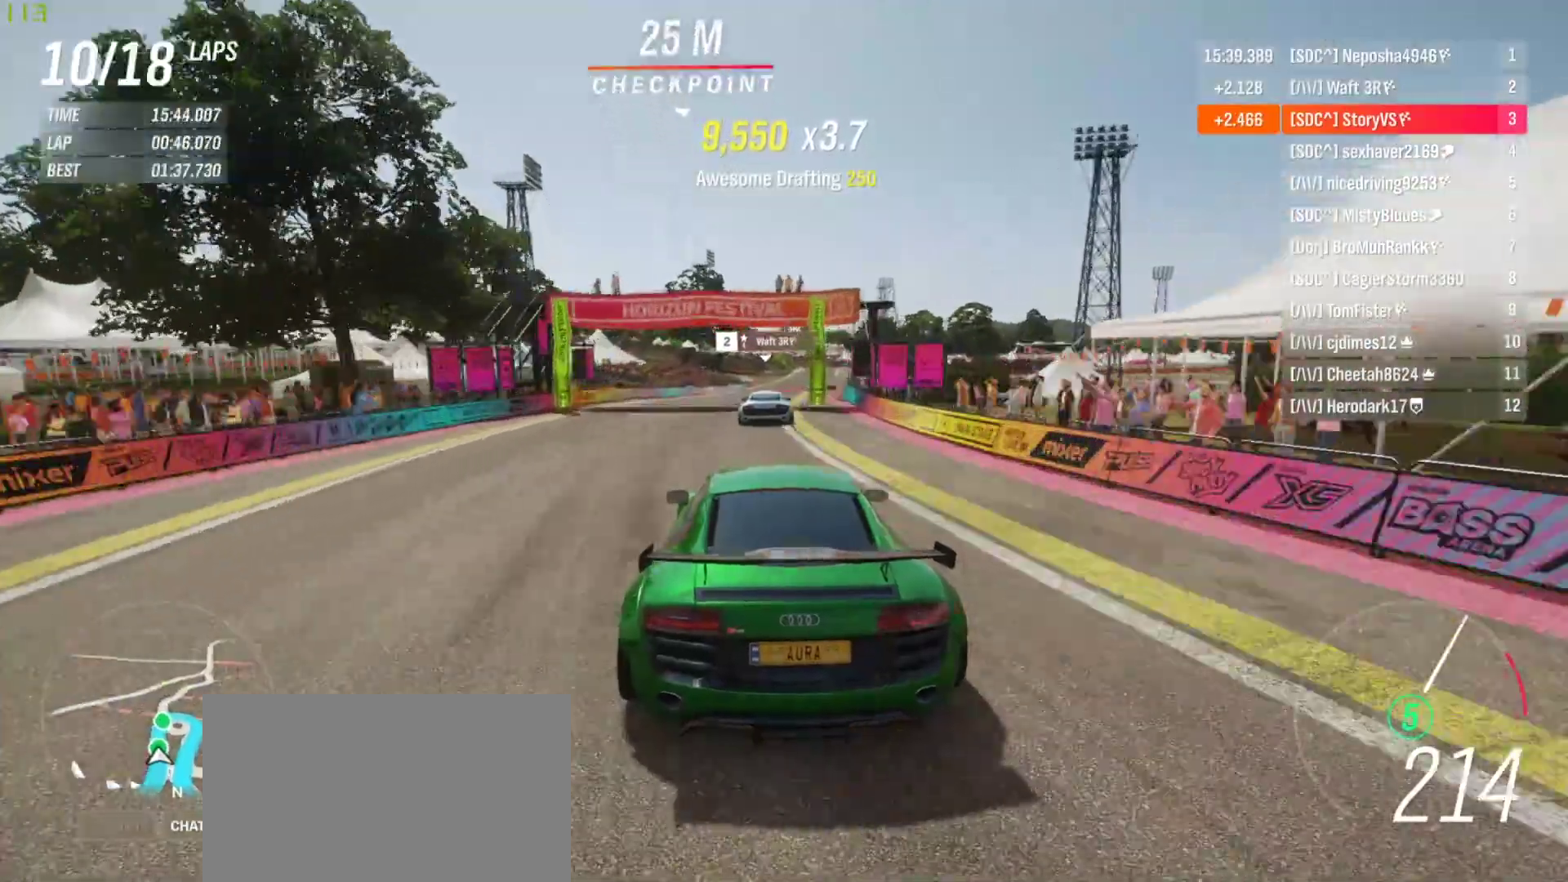
{"buttons": ["R2"], "left_stick": "center", "events": [[100, "left_stick", "center"], [367, "left_stick", "right"], [500, "left_stick", "center"]]}
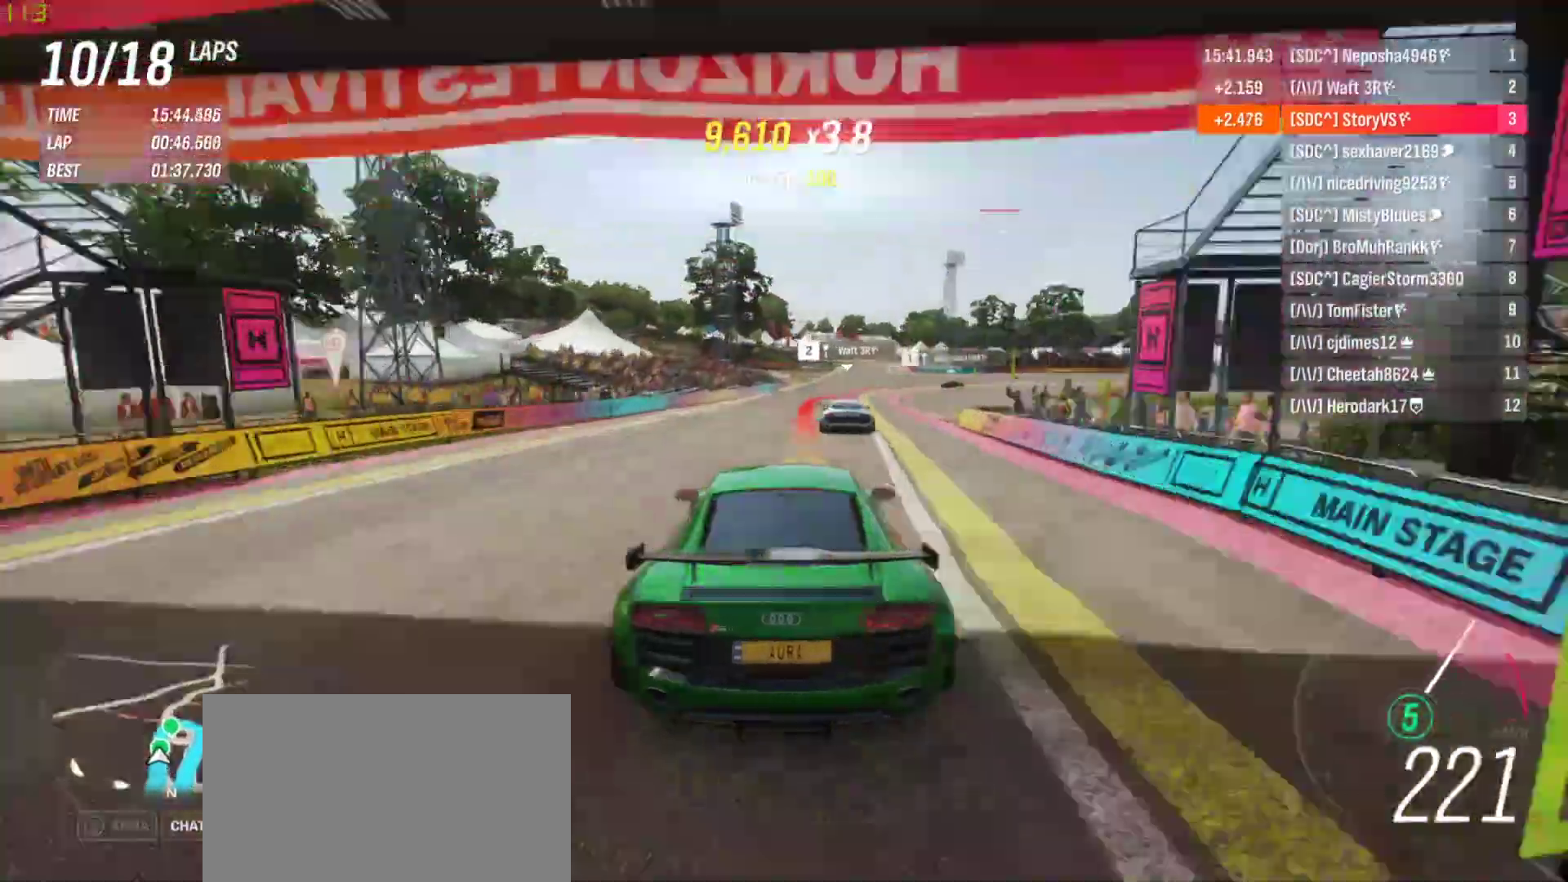
{"buttons": ["CROSS", "L2", "R2"], "left_stick": "right", "events": [[33, "left_stick", "right"], [100, "L2", "down"], [167, "CROSS", "down"], [167, "SQUARE", "down"], [167, "left_stick", "center"], [233, "CROSS", "up"], [233, "SQUARE", "up"], [300, "left_stick", "right"], [500, "CROSS", "down"]]}
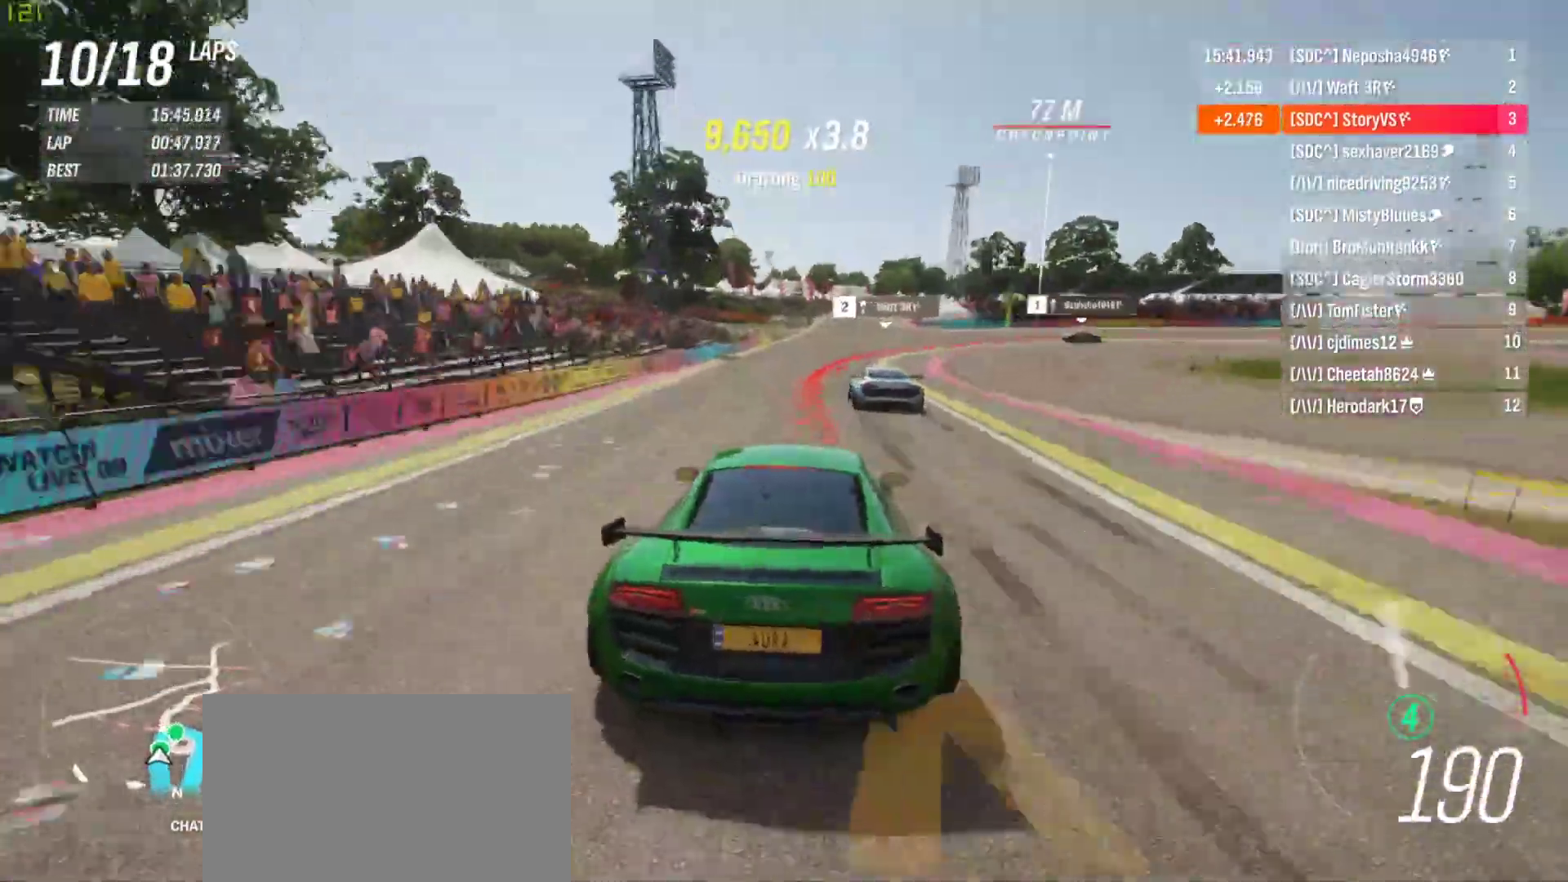
{"buttons": ["CROSS", "SQUARE", "L2", "R2"], "left_stick": "right", "events": [[33, "SQUARE", "down"], [100, "CROSS", "up"], [100, "SQUARE", "up"], [467, "CROSS", "down"], [467, "SQUARE", "down"]]}
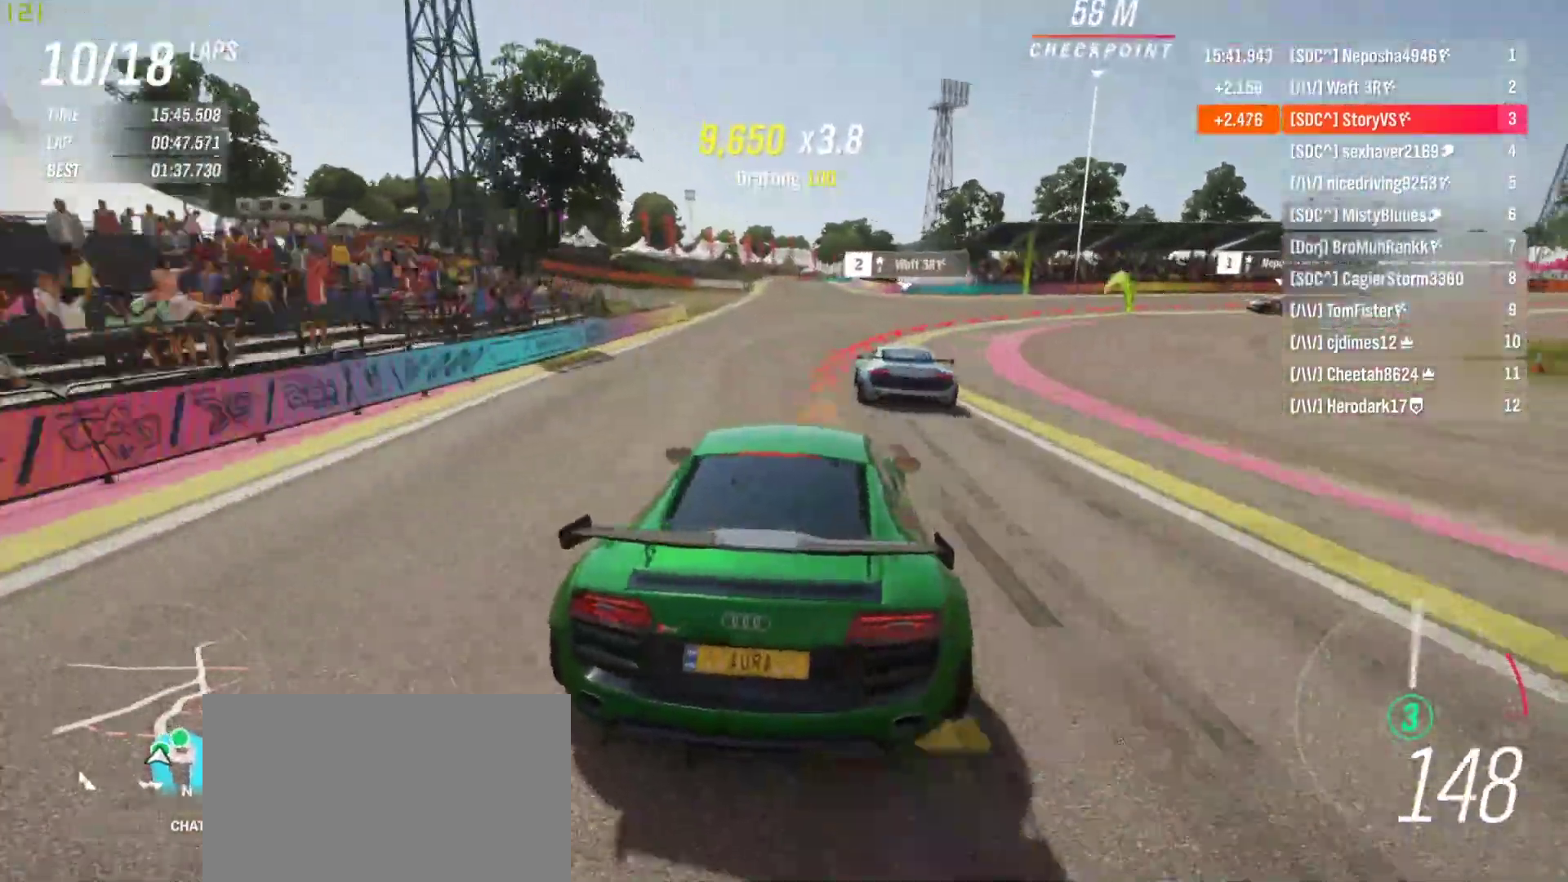
{"buttons": ["L2"], "left_stick": "right", "events": [[67, "CROSS", "up"], [67, "SQUARE", "up"], [300, "R2", "up"]]}
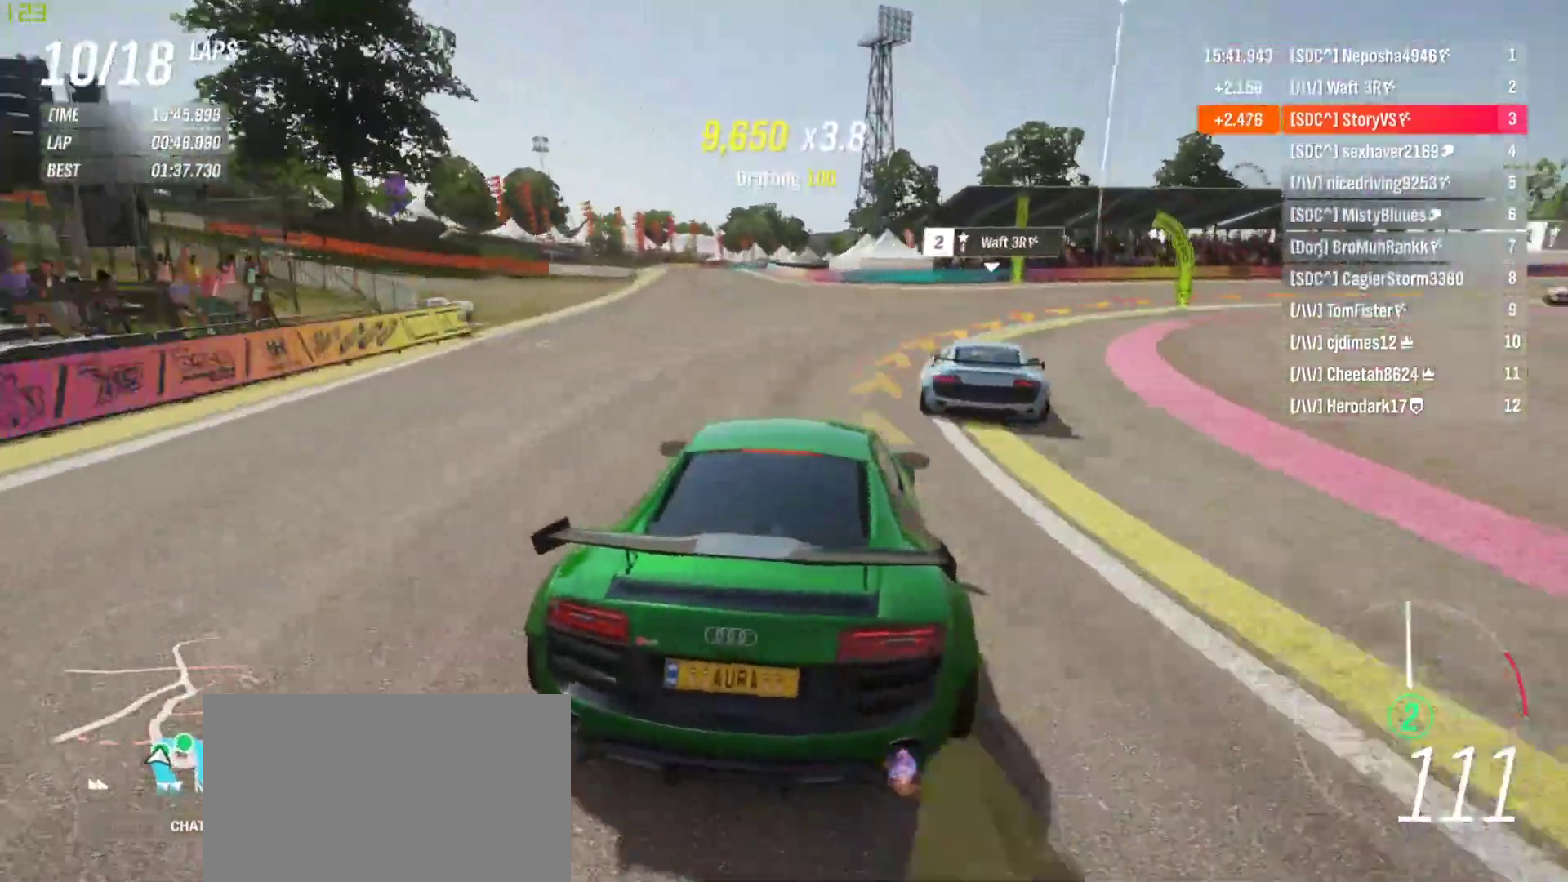
{"buttons": [], "left_stick": "right", "events": [[133, "L2", "up"]]}
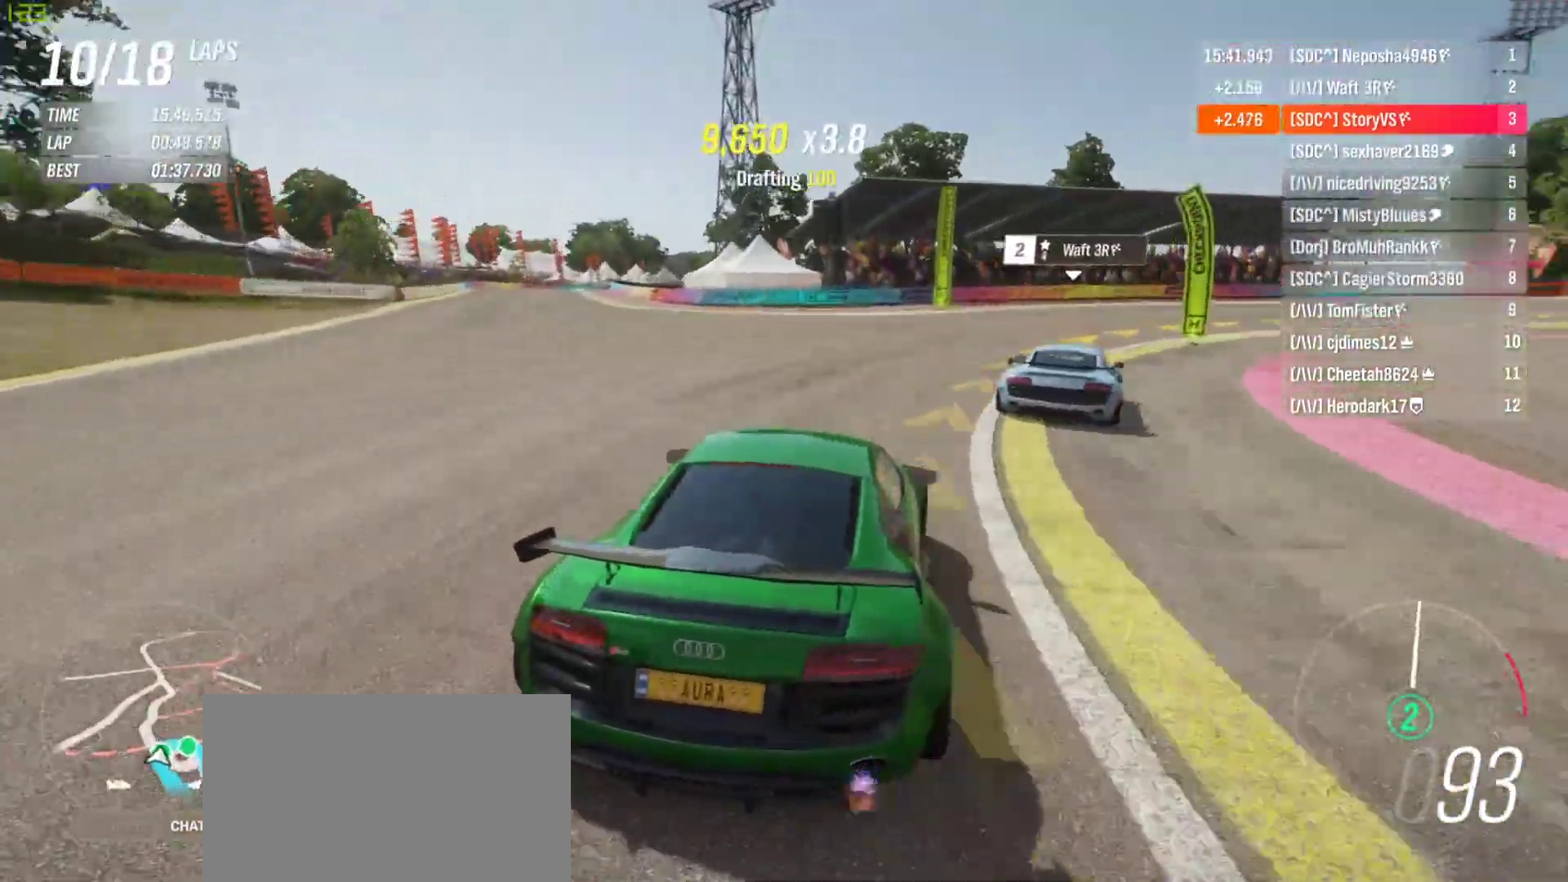
{"buttons": ["R2"], "left_stick": "right", "events": [[167, "R2", "down"]]}